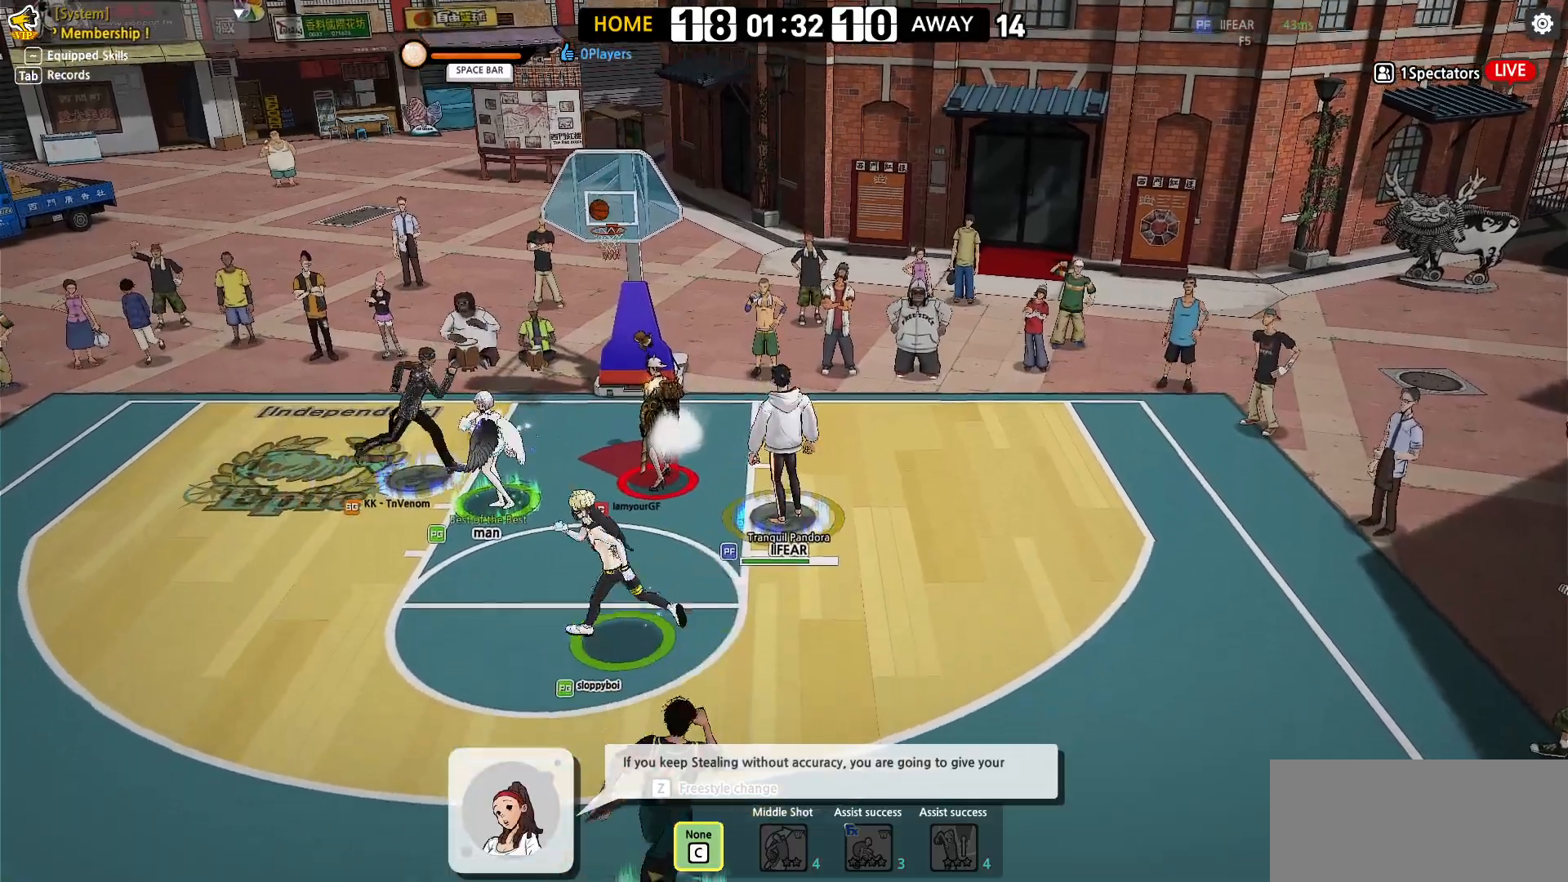
Gameplay with keyboard; each line is a JSON object with the keys held at the frame after it. "events" lists presses ("down") and releases ("up") of "a", "d", "down", "e", "f", "left", "q", "r", "right", "s", "shift", "up", "v" and "w" between this image and that frame as [ms after this image, input, new state], when the widget could be followed in between. No other keys are recorded. Mouse input is not recorded.
{"keys": ["up"], "events": [[350, "left", "down"], [350, "up", "down"], [483, "left", "up"]]}
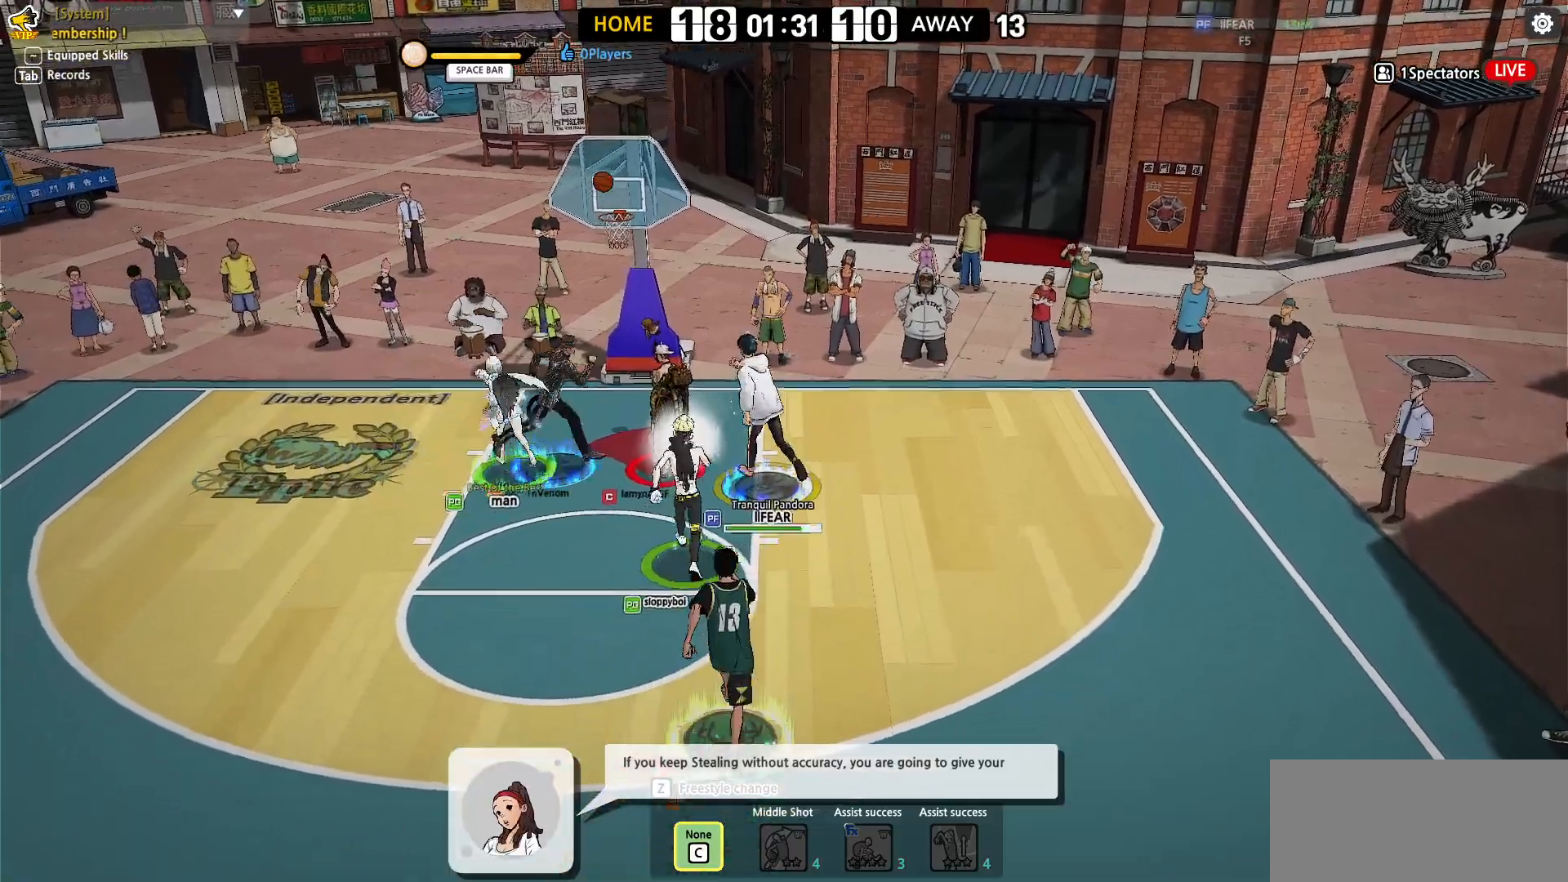
{"keys": ["left"], "events": [[50, "left", "down"], [417, "up", "up"]]}
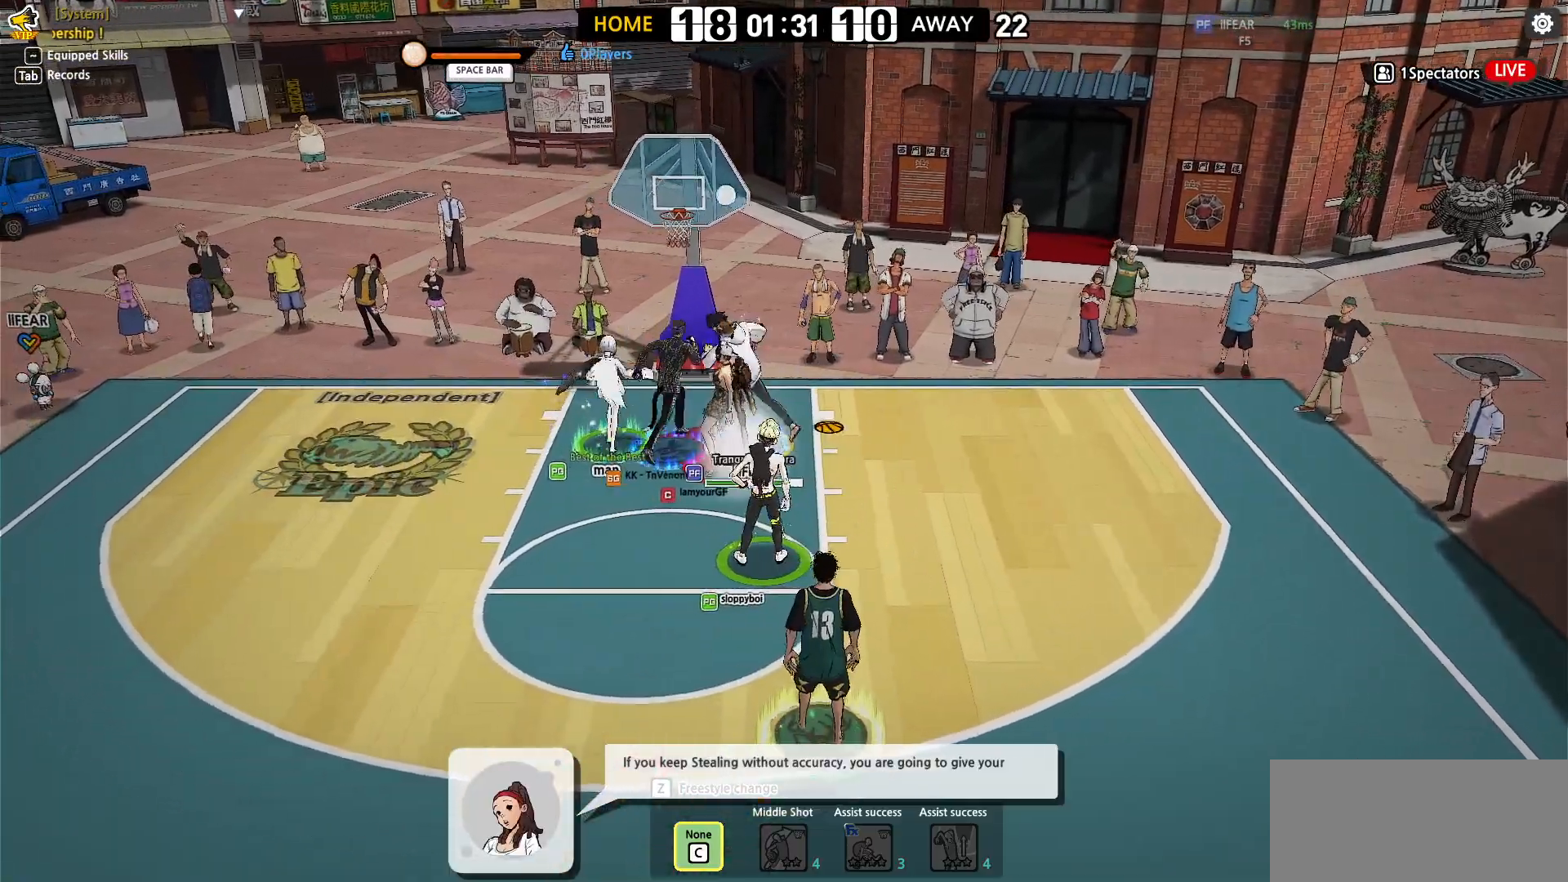
{"keys": [], "events": [[17, "left", "up"], [33, "d", "down"], [117, "d", "up"]]}
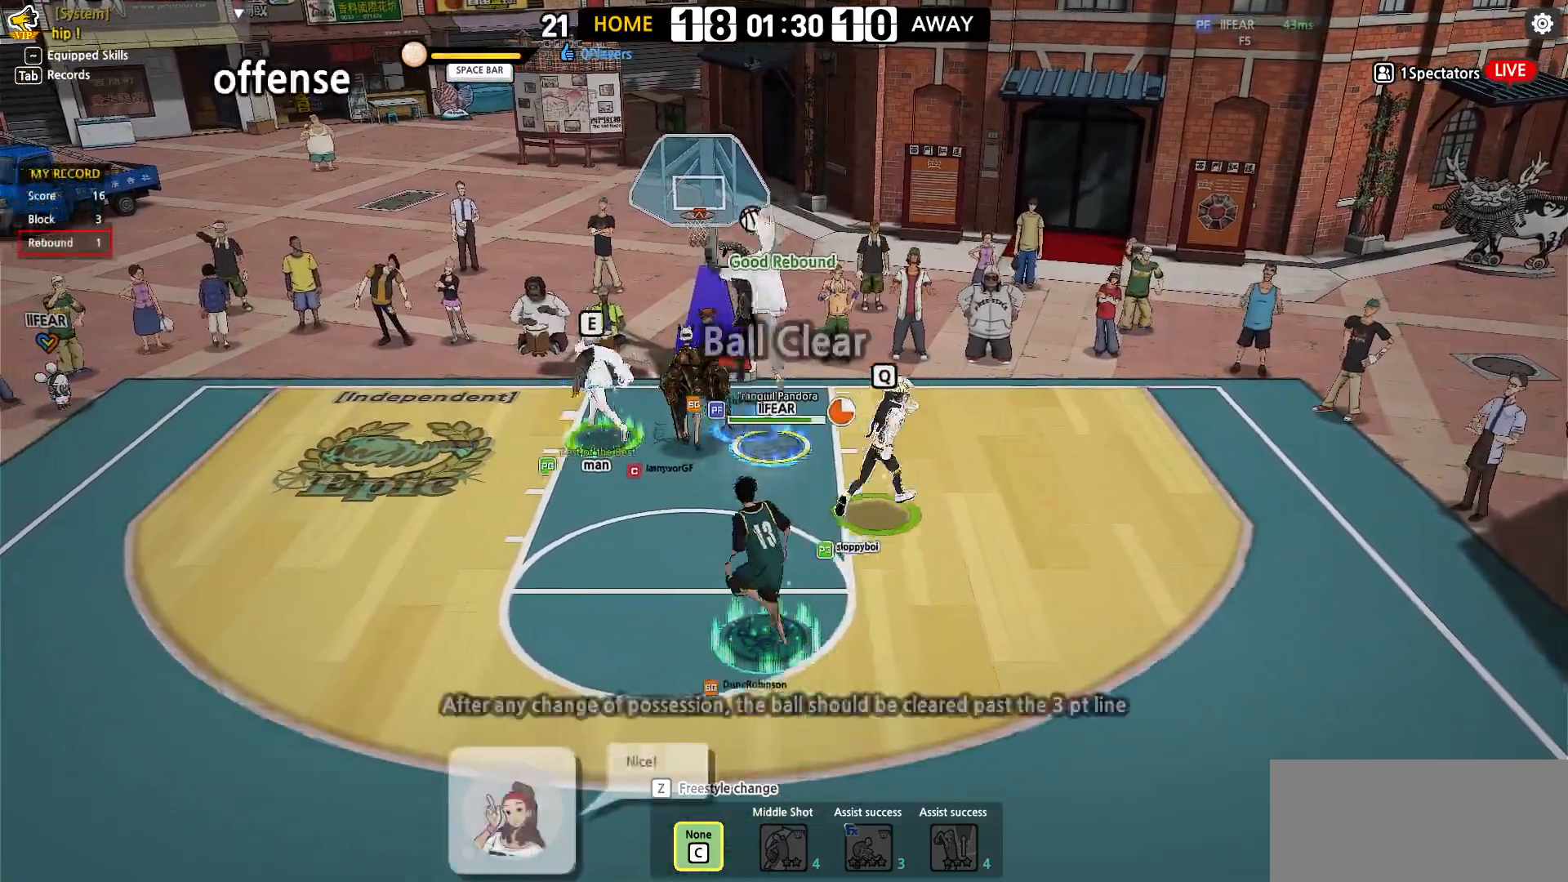
{"keys": [], "events": [[183, "right", "down"], [183, "up", "down"], [300, "left", "down"], [367, "up", "up"], [383, "left", "up"], [433, "right", "up"]]}
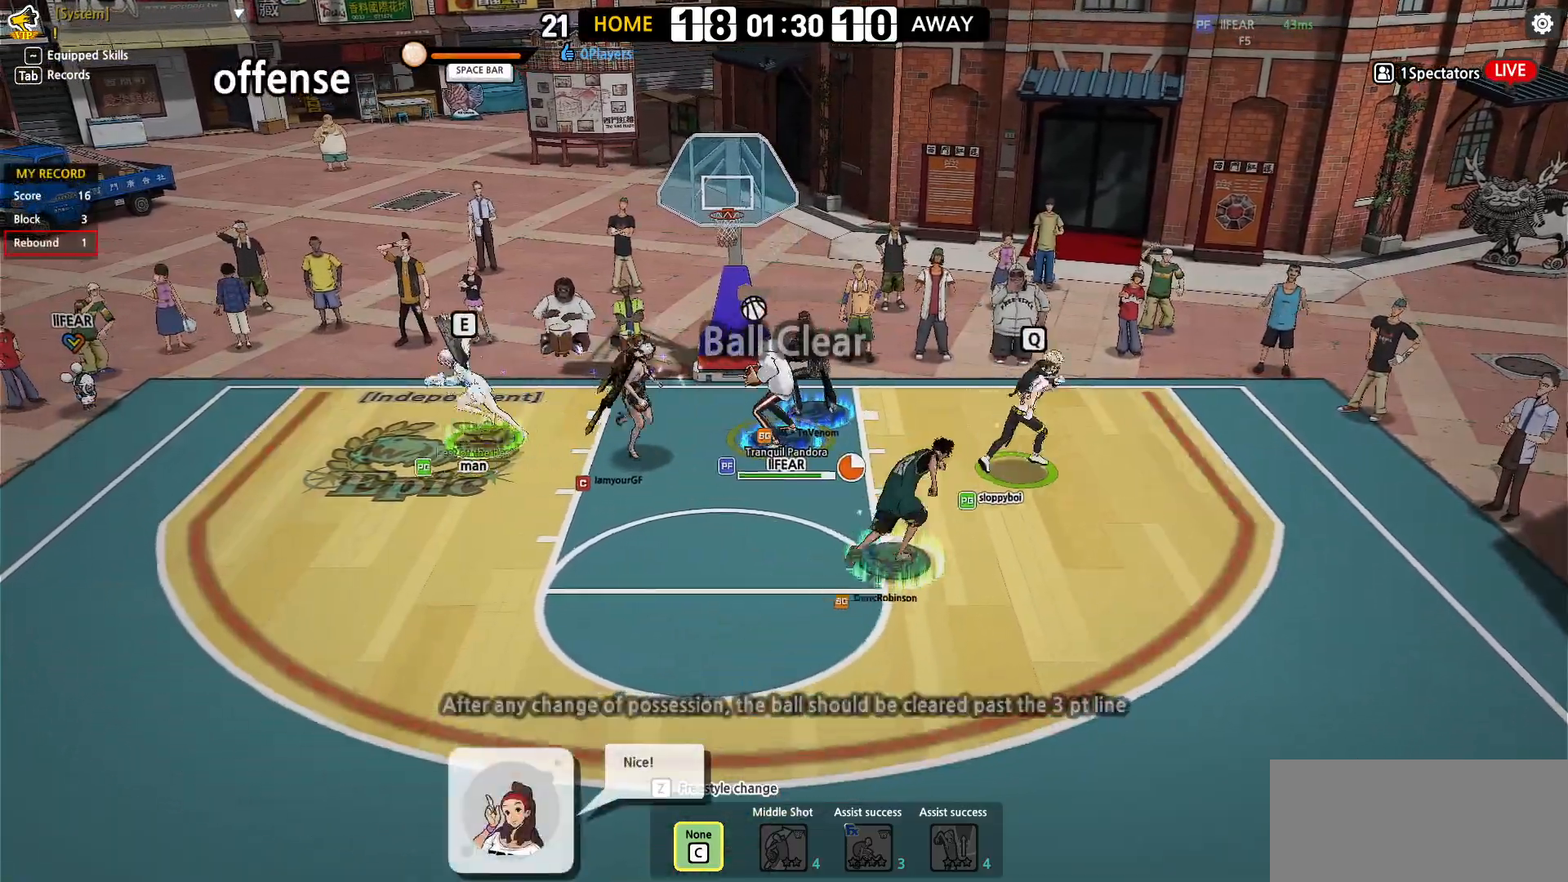
{"keys": ["down"], "events": [[133, "left", "down"], [183, "s", "down"], [250, "s", "up"], [267, "left", "up"], [333, "down", "down"]]}
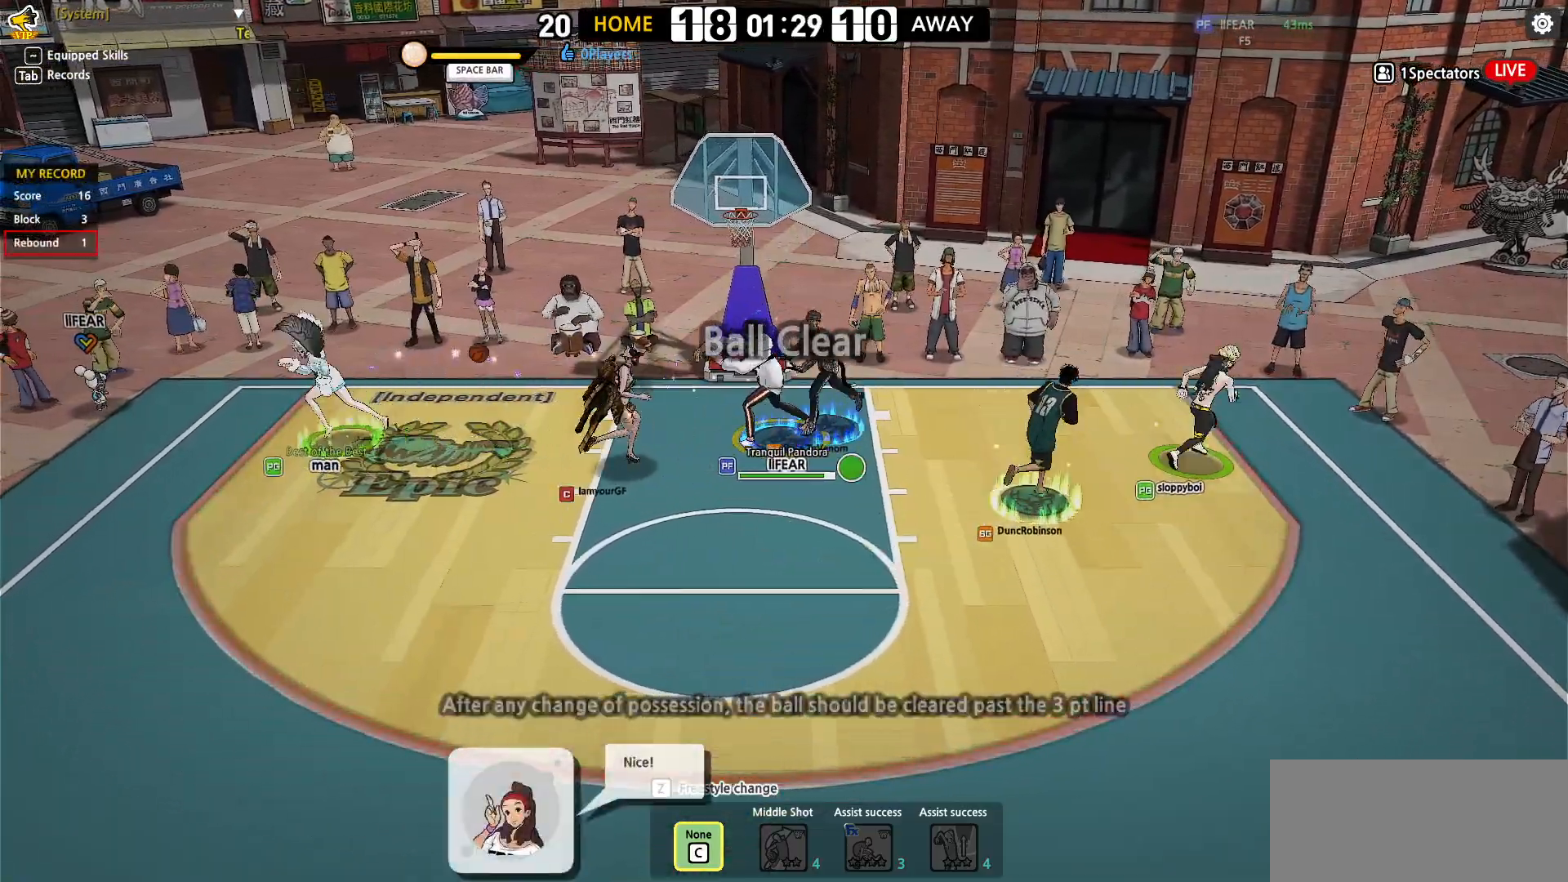
{"keys": ["down", "left"], "events": [[283, "left", "down"]]}
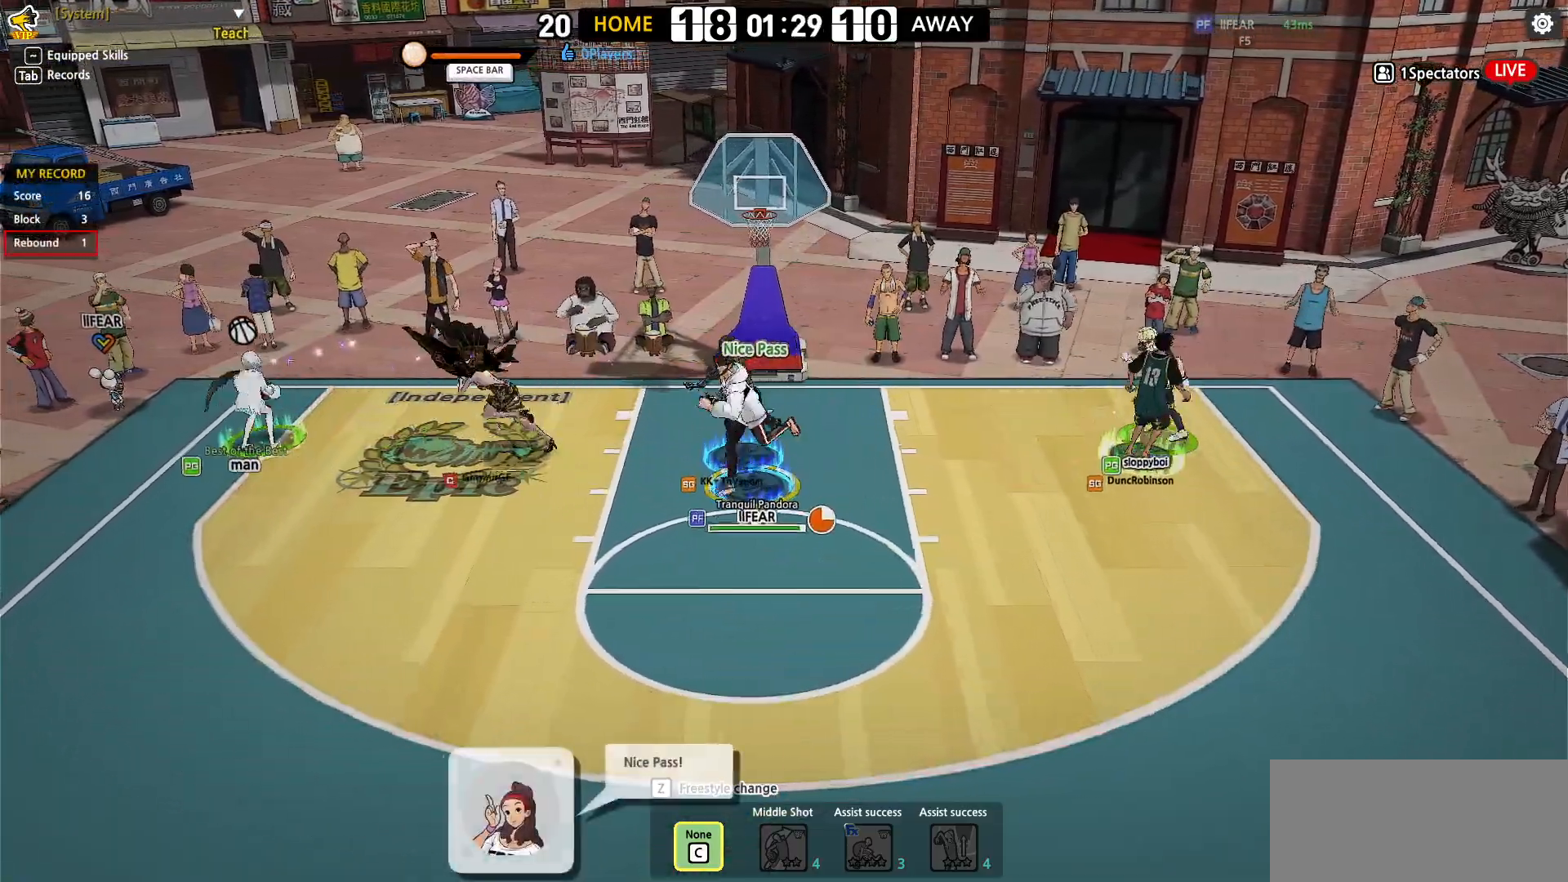
{"keys": ["left"], "events": [[467, "down", "up"]]}
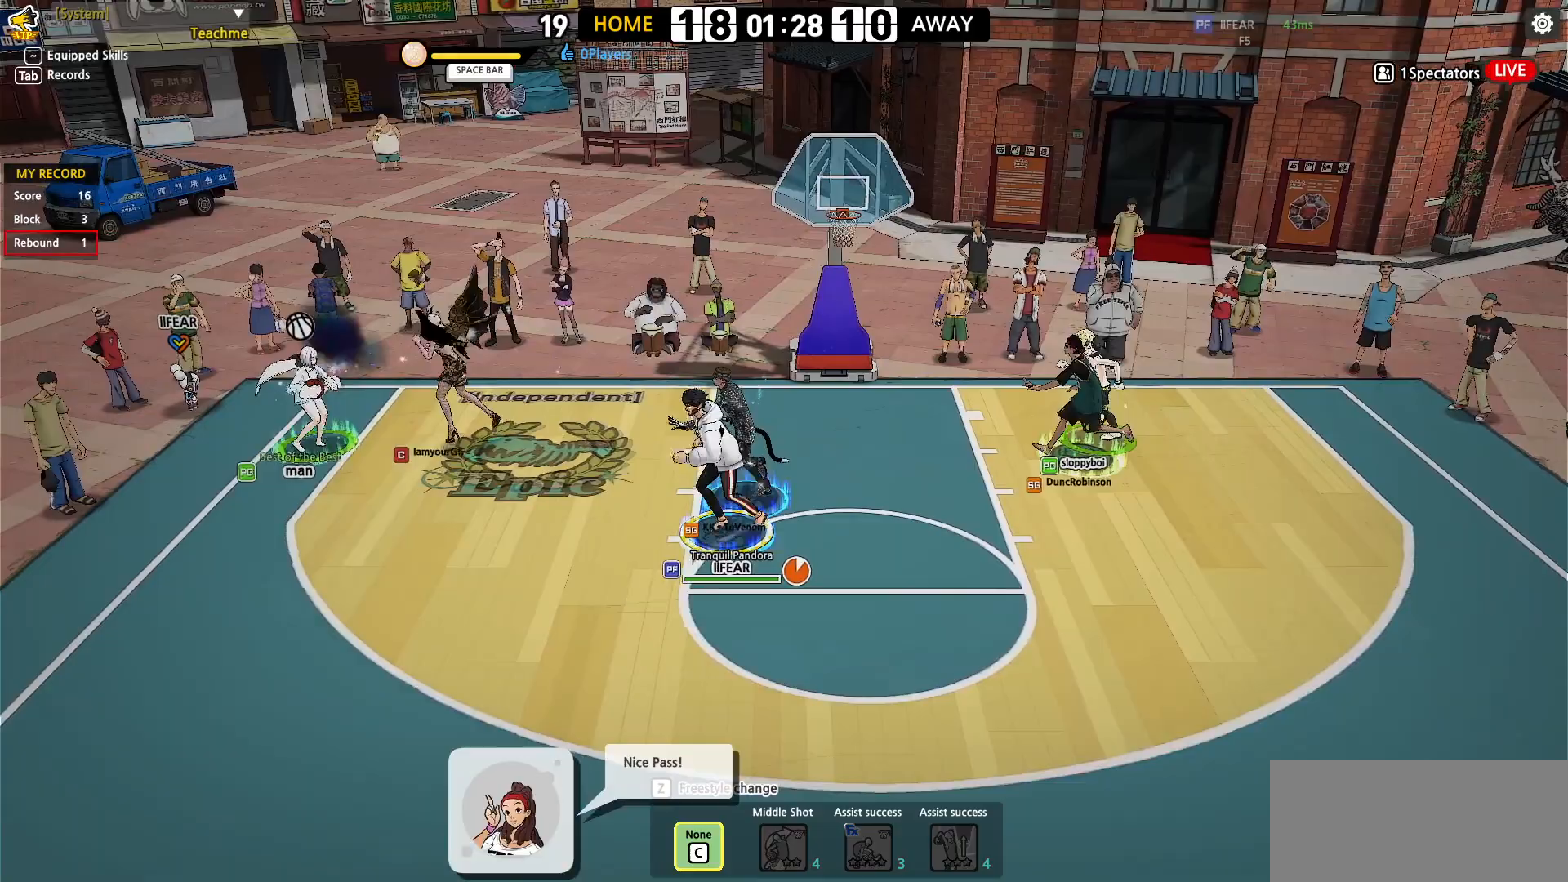
{"keys": ["left"], "events": [[133, "down", "down"], [200, "left", "up"], [267, "right", "down"], [333, "down", "up"], [433, "right", "up"], [483, "left", "down"]]}
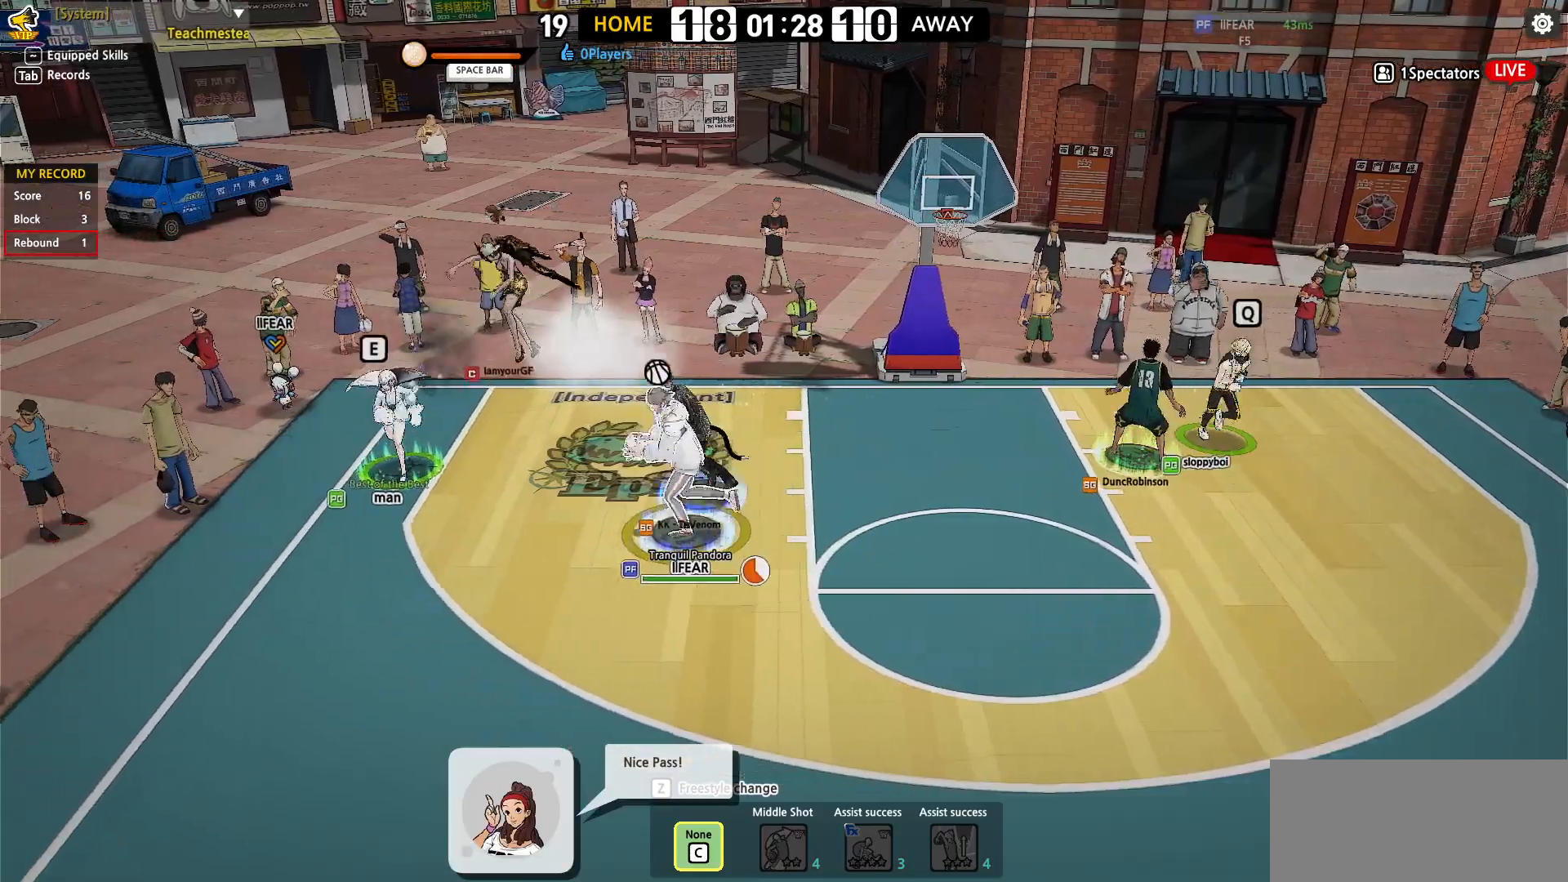
{"keys": ["right"], "events": [[17, "s", "down"], [100, "s", "up"], [150, "left", "up"], [450, "right", "down"]]}
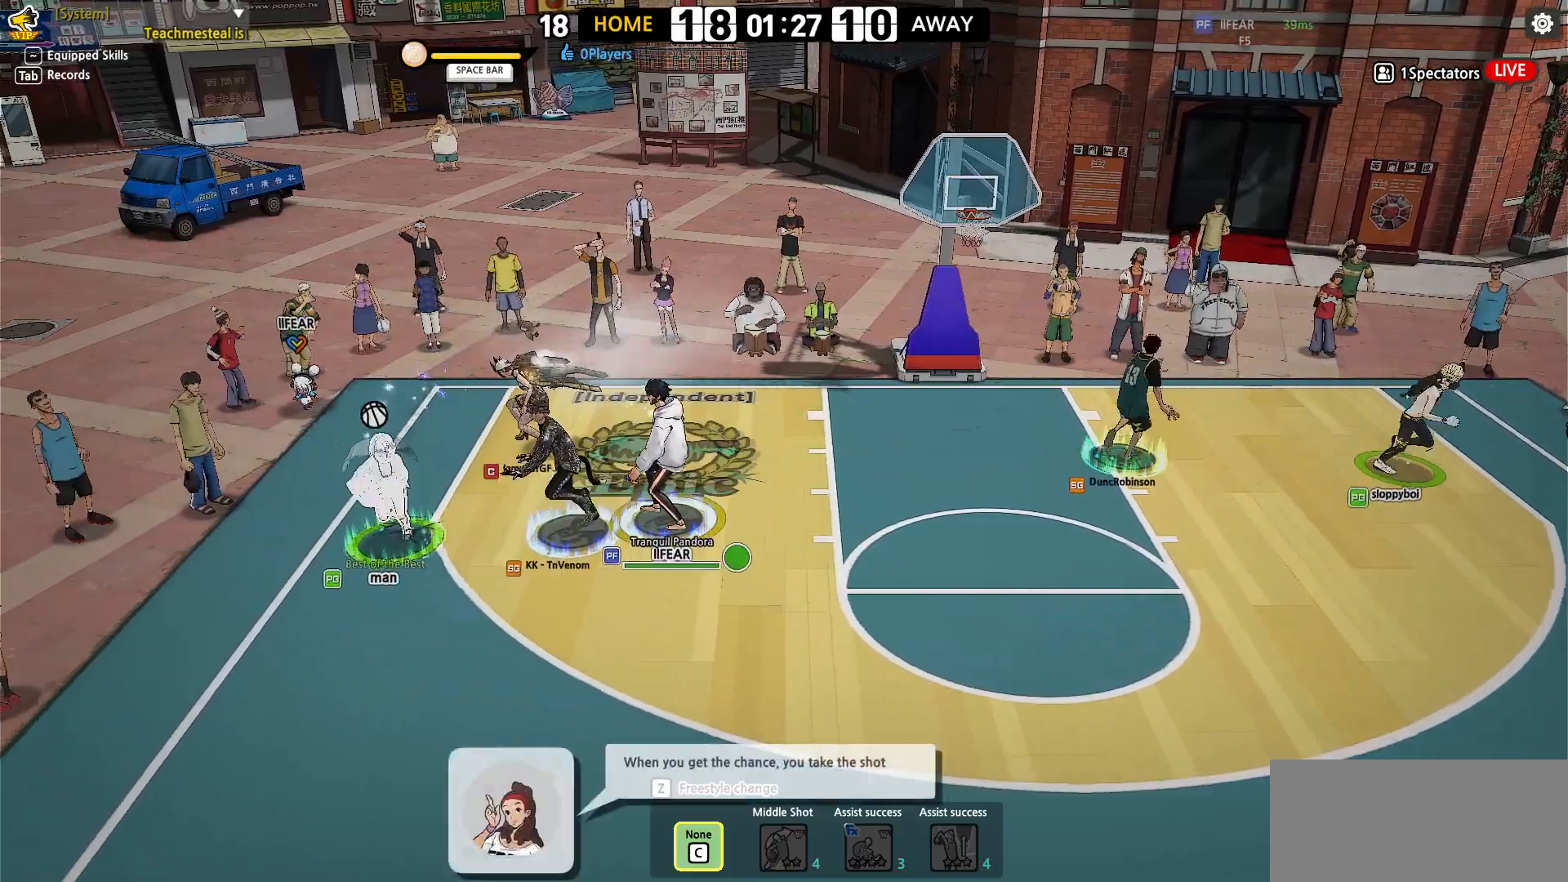
{"keys": ["right"], "events": []}
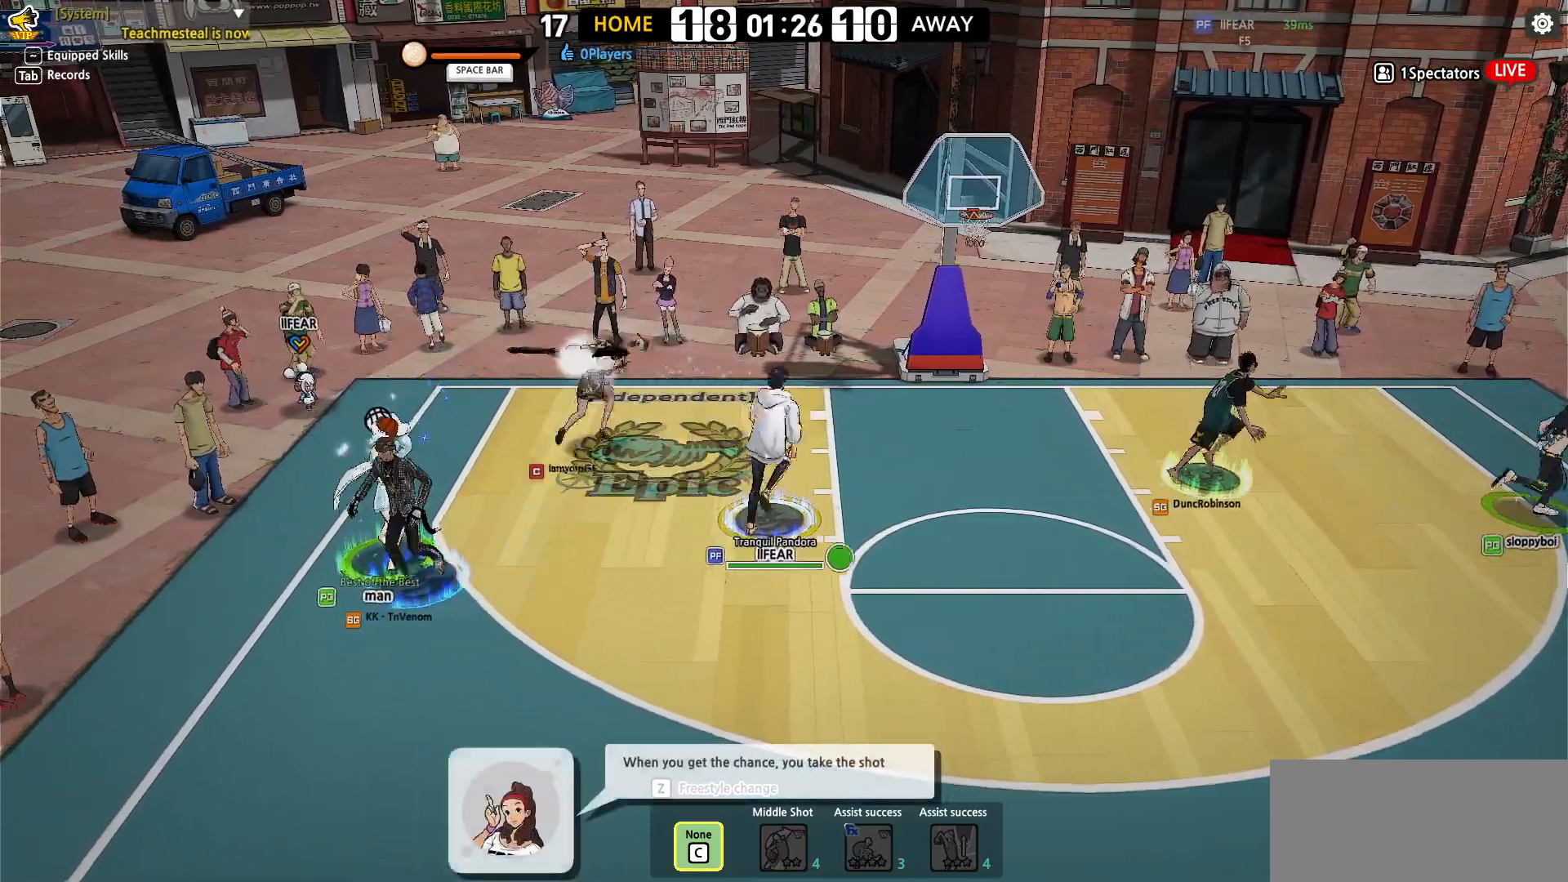
{"keys": ["right"], "events": []}
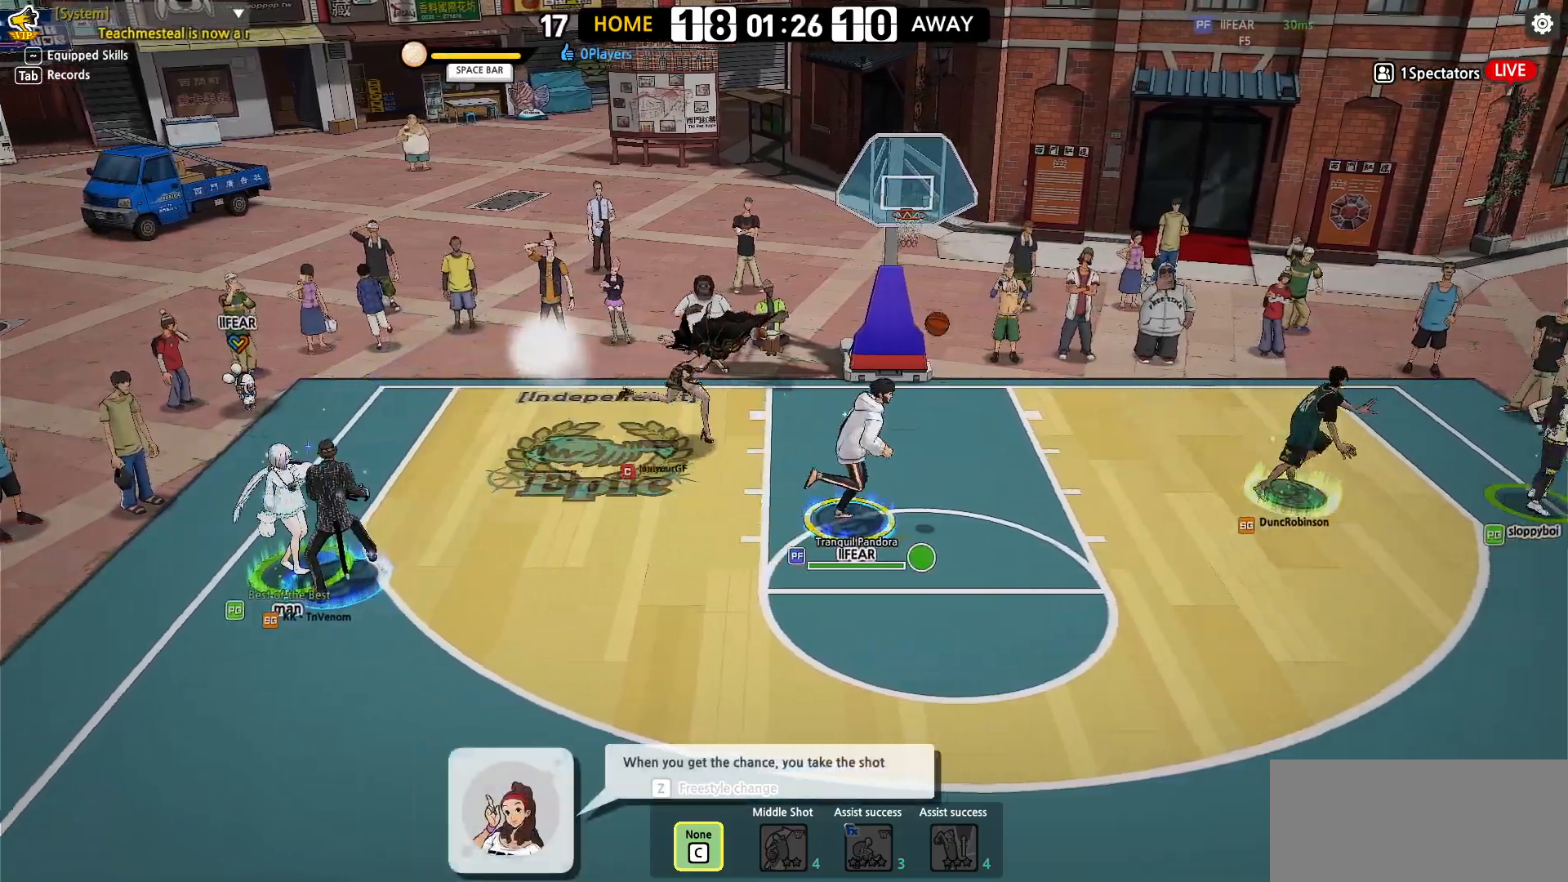
{"keys": ["right"], "events": []}
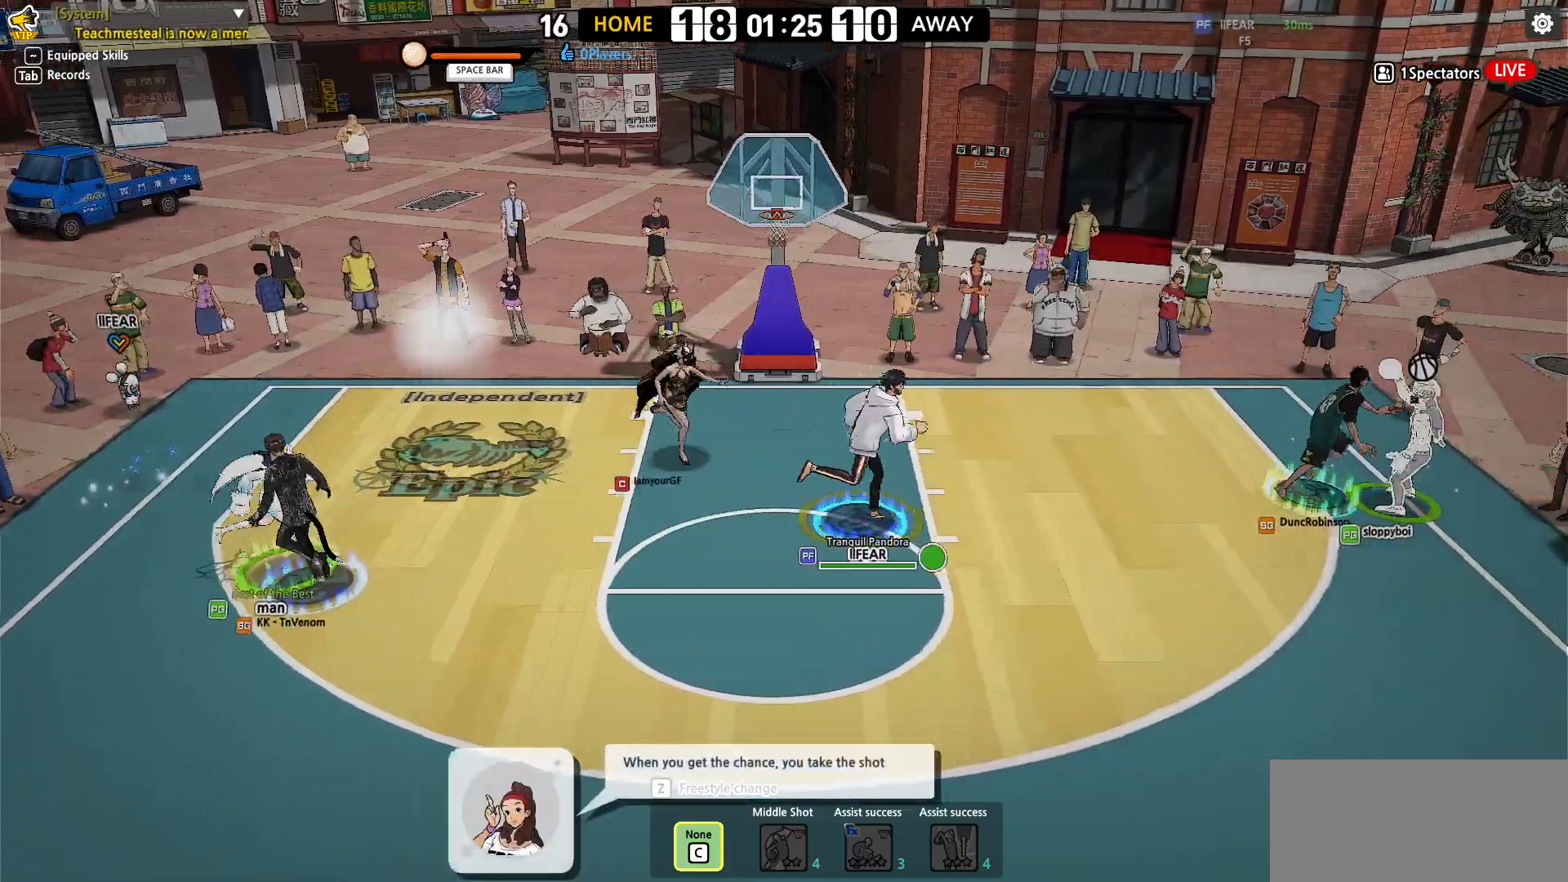
{"keys": ["left"], "events": [[83, "down", "down"], [167, "left", "down"], [167, "right", "up"], [233, "down", "up"]]}
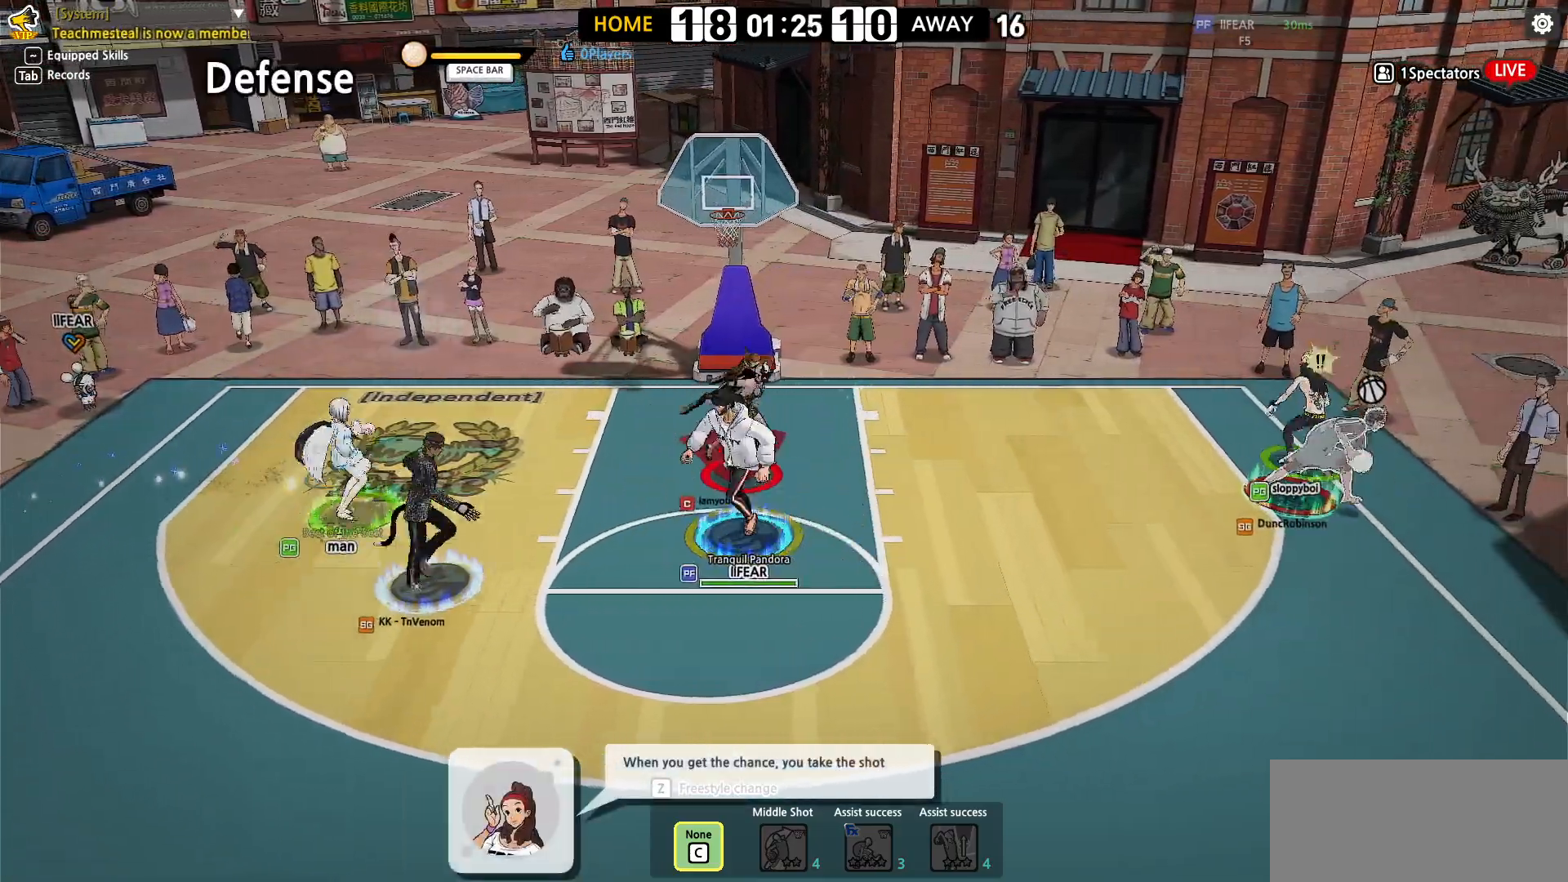
{"keys": [], "events": [[33, "left", "up"], [33, "right", "down"], [417, "right", "up"]]}
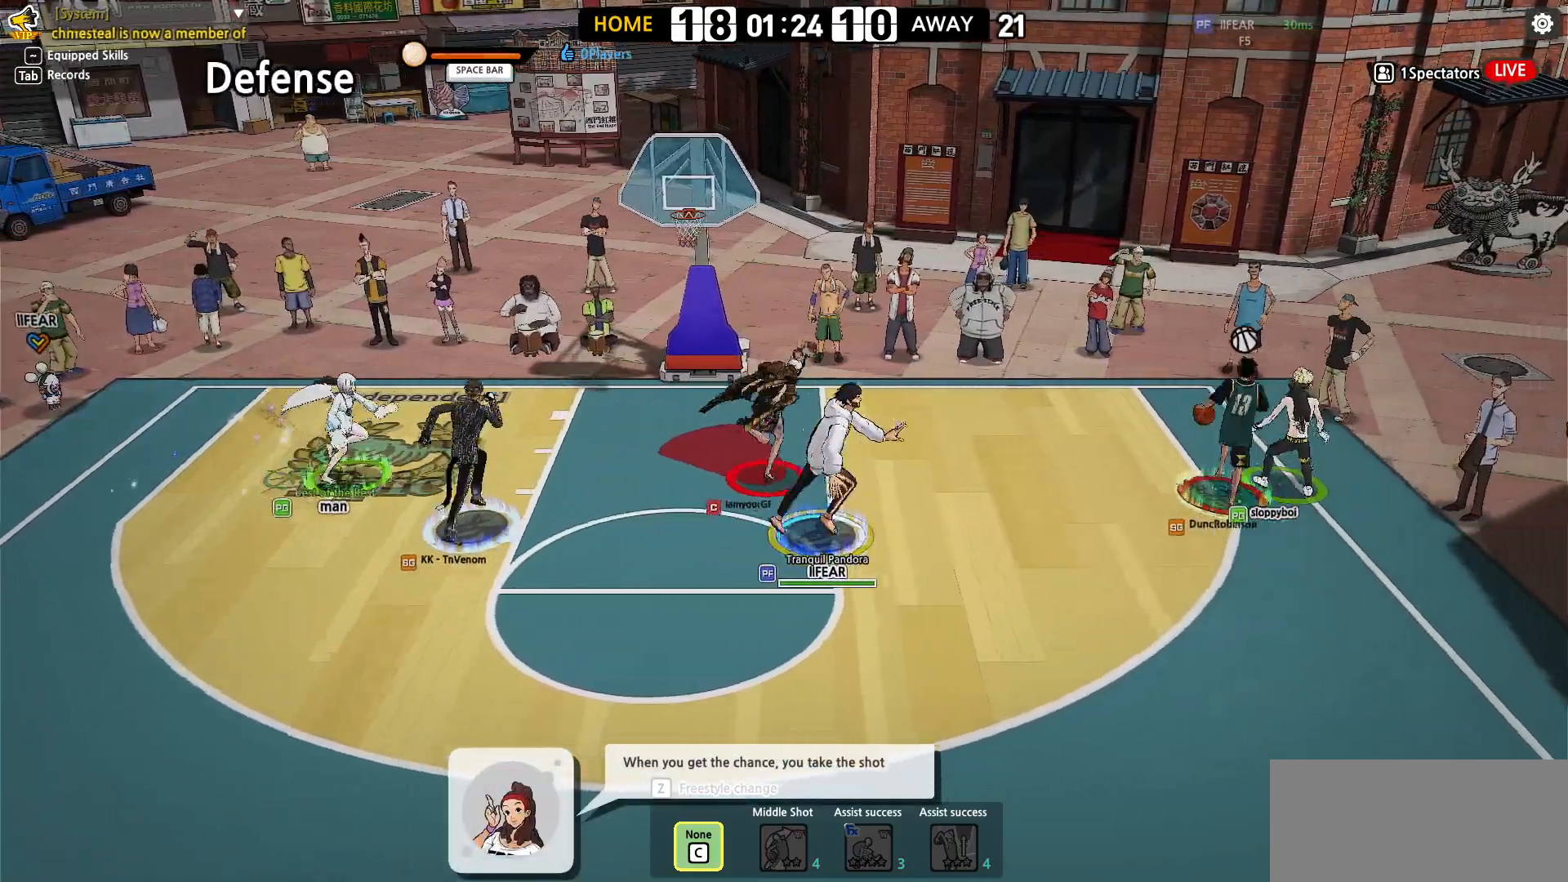
{"keys": ["right", "up"], "events": [[17, "right", "down"], [183, "up", "down"], [417, "right", "up"], [483, "right", "down"]]}
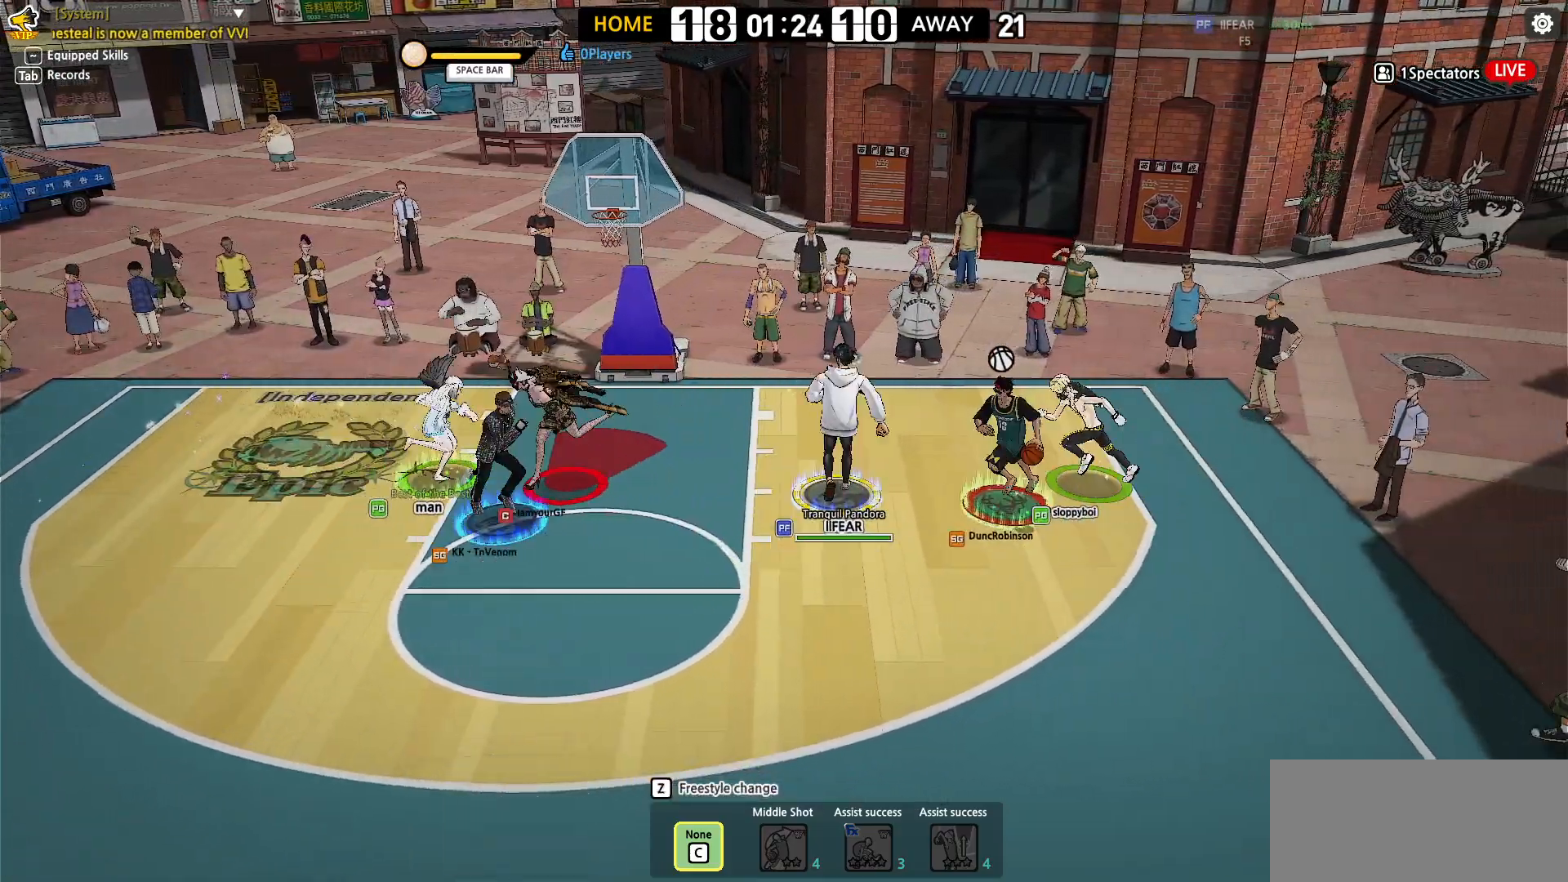
{"keys": ["down"]}
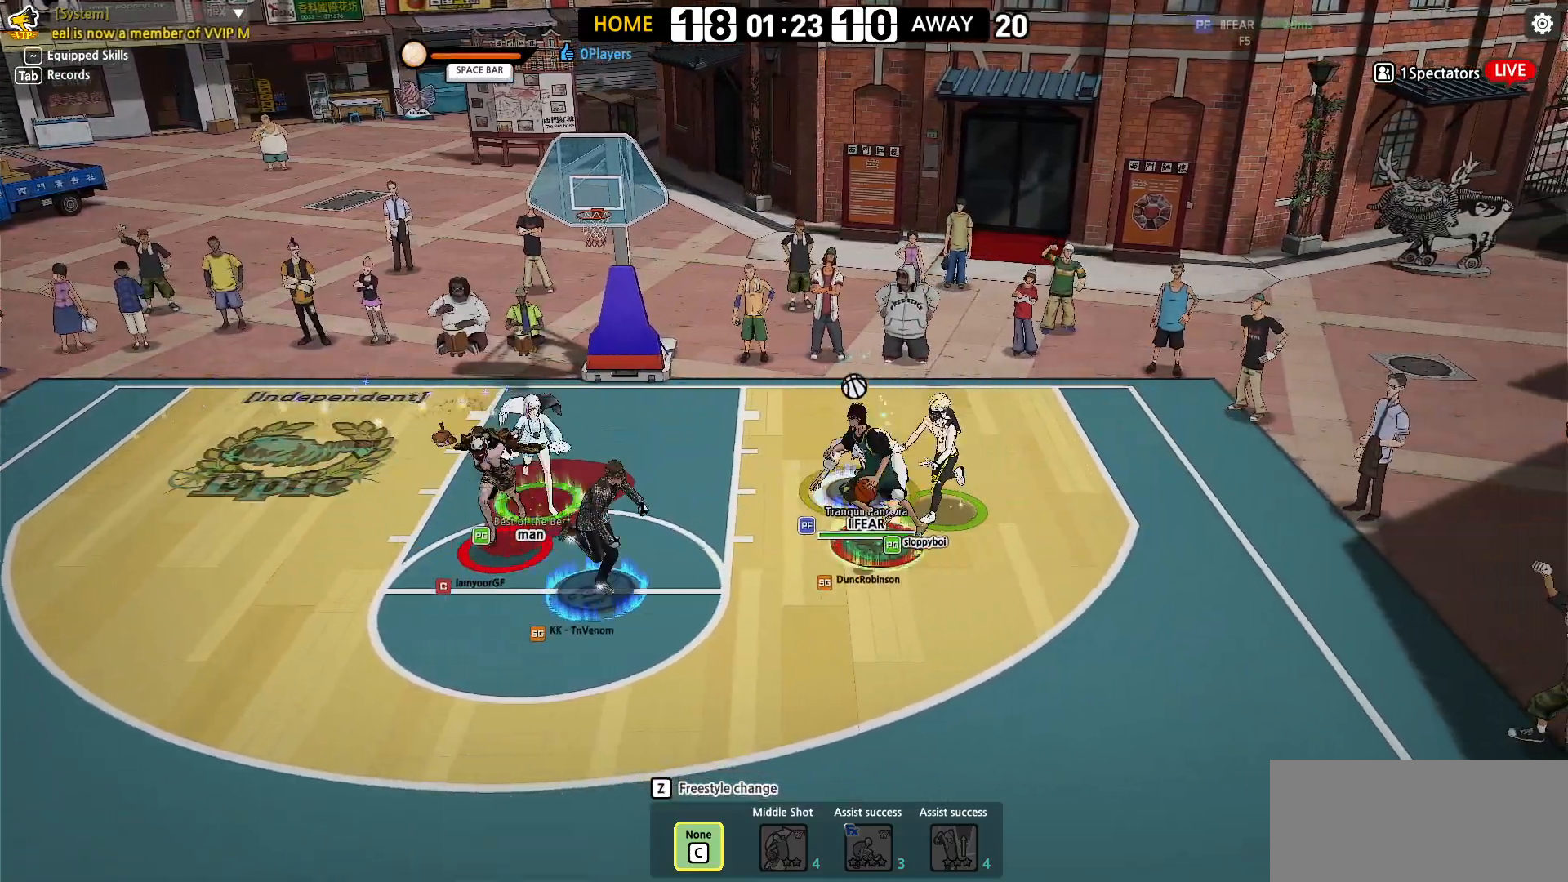
{"keys": ["left"], "events": [[83, "left", "down"], [117, "down", "up"], [233, "down", "down"], [333, "down", "up"]]}
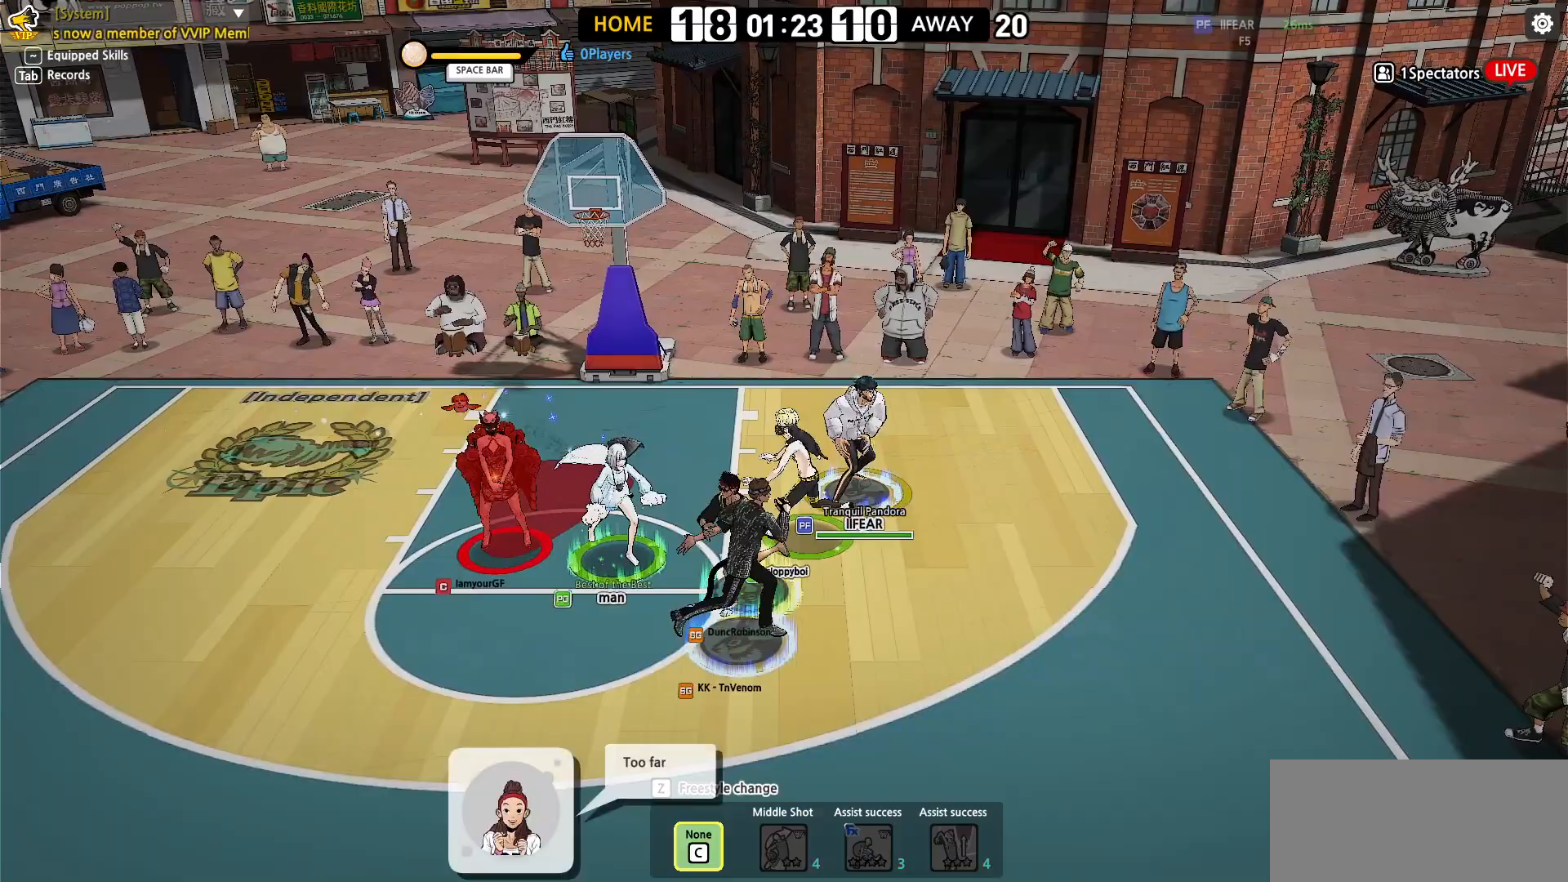
{"keys": ["left"], "events": [[50, "down", "down"], [183, "down", "up"], [233, "down", "down"], [350, "down", "up"]]}
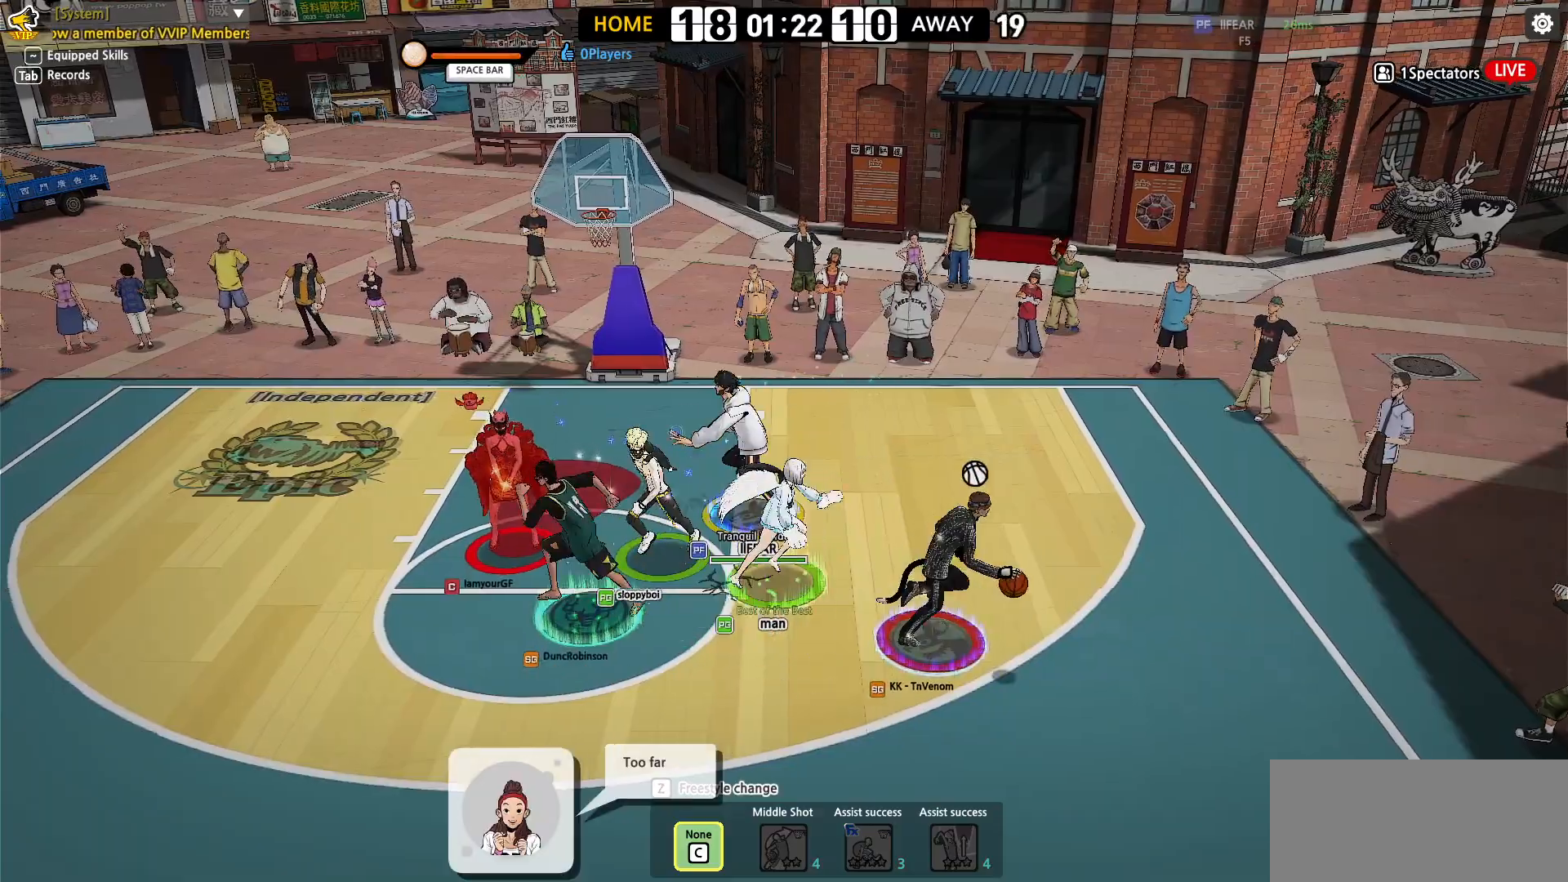
{"keys": ["left"], "events": []}
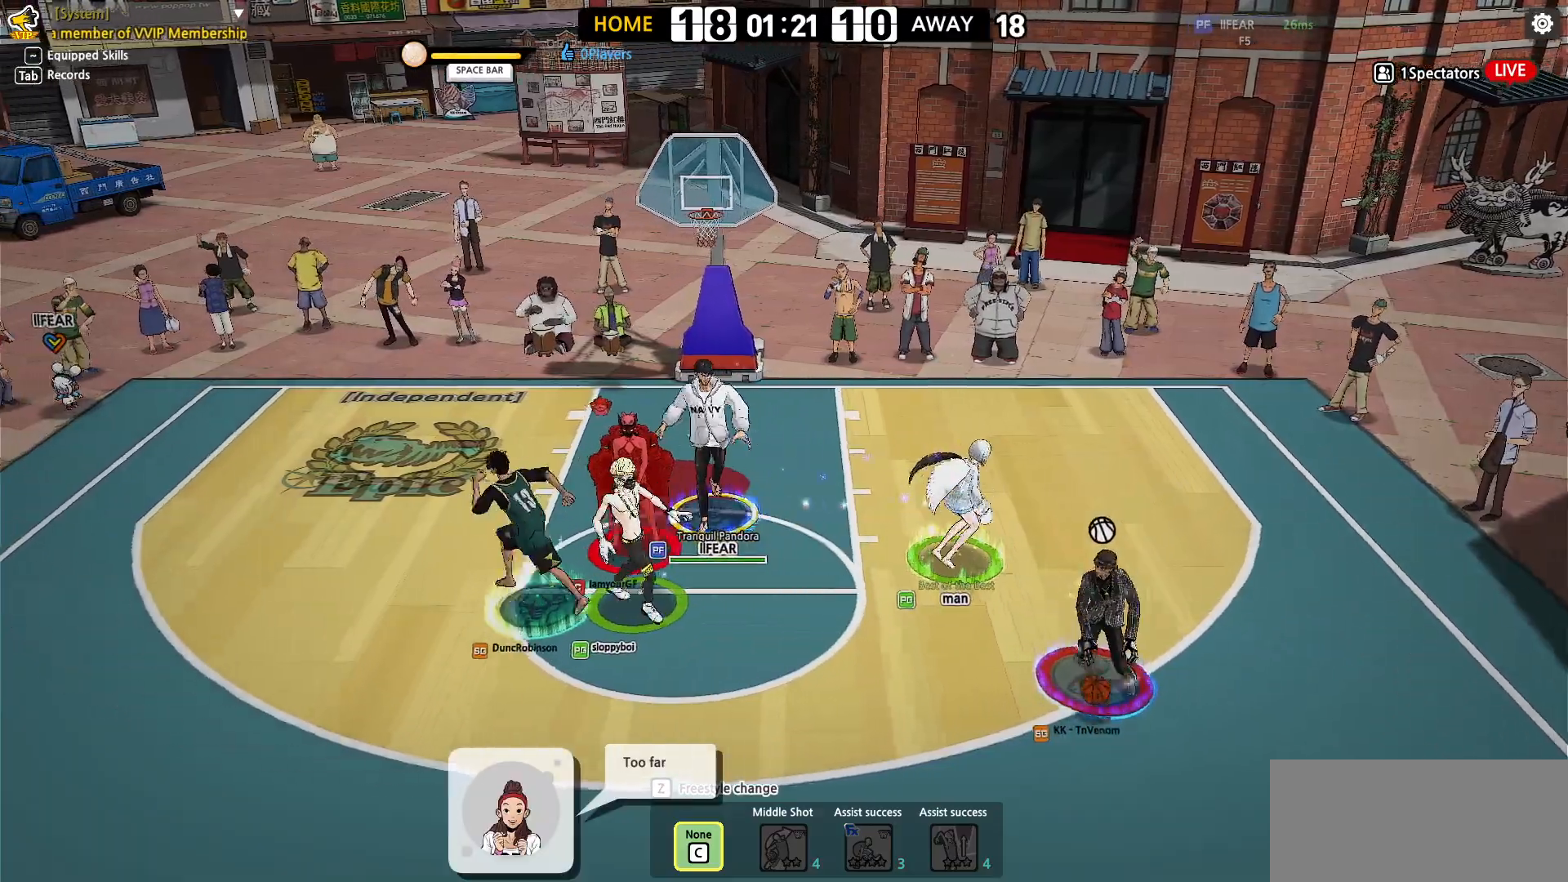
{"keys": ["right"], "events": [[250, "left", "up"], [267, "right", "down"]]}
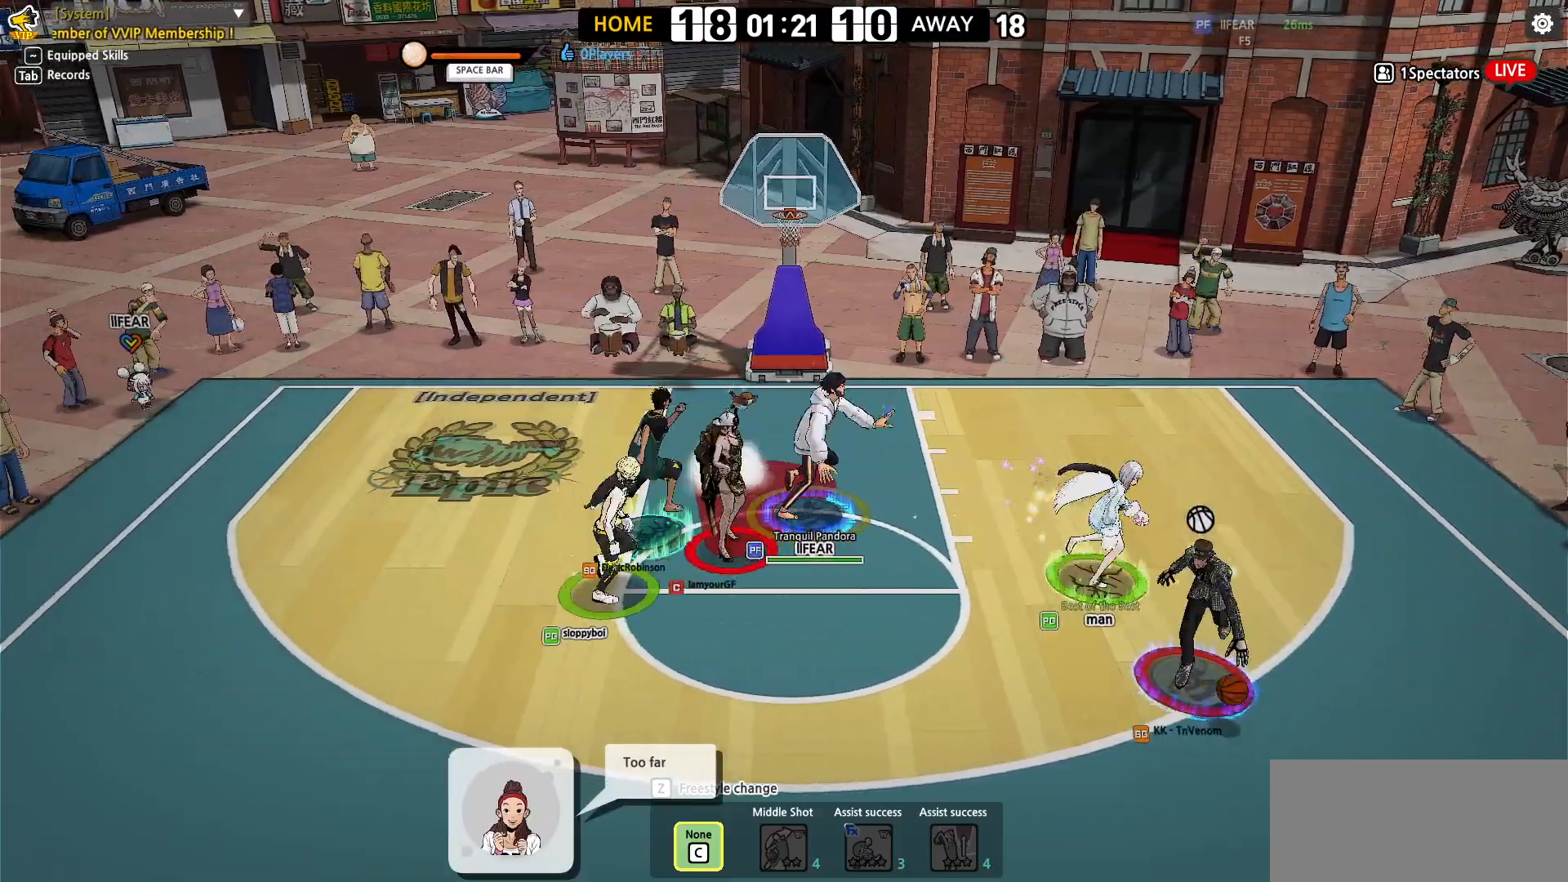
{"keys": ["down"], "events": [[183, "down", "down"], [317, "right", "up"]]}
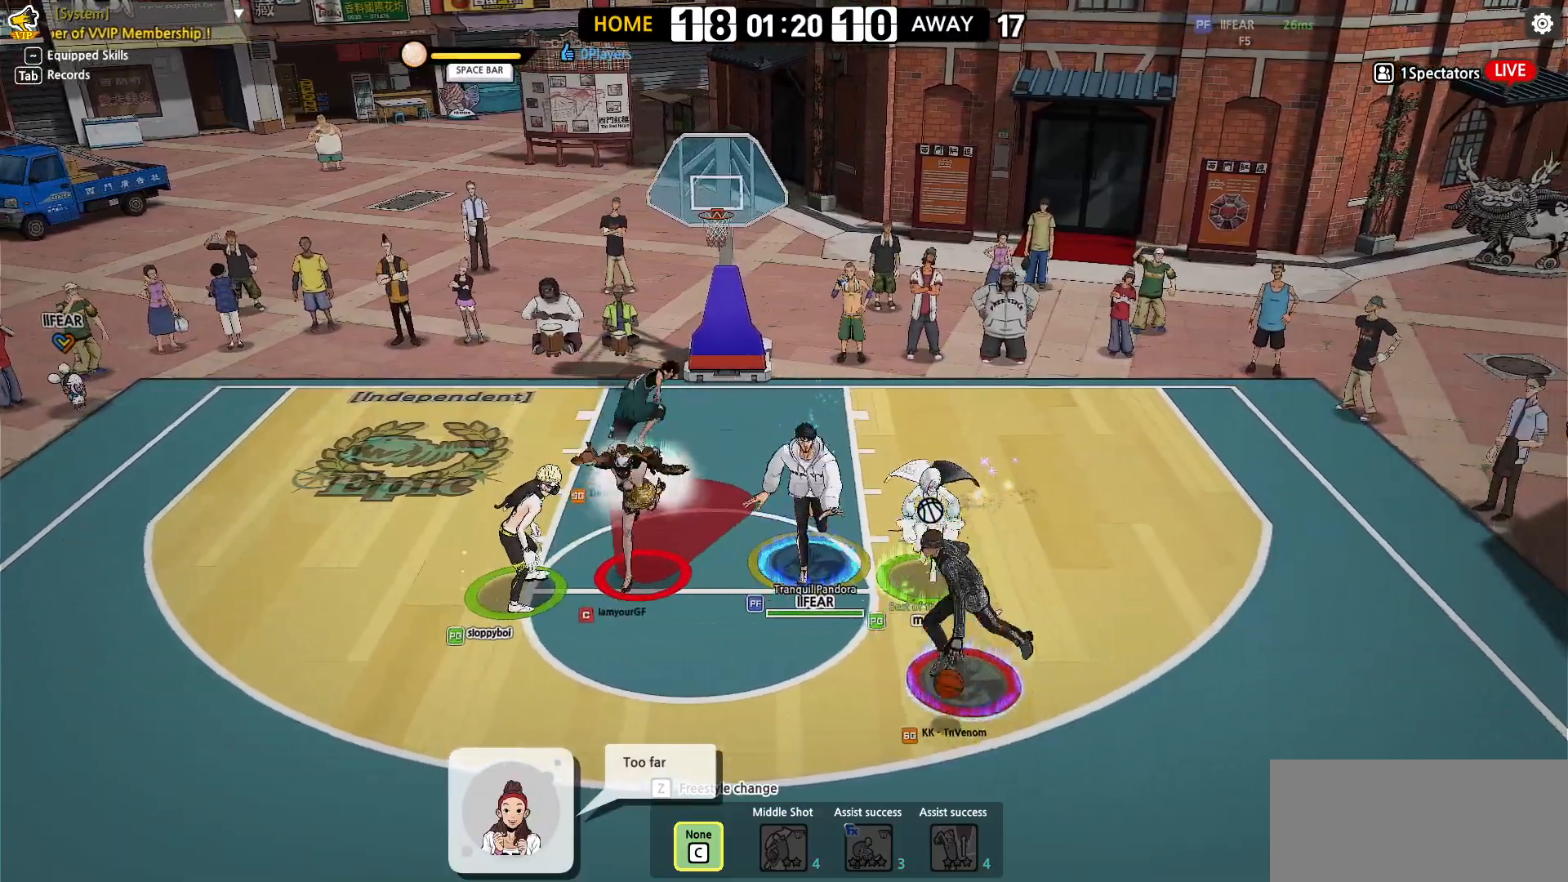
{"keys": ["right", "shift", "w"], "events": [[100, "down", "up"], [100, "right", "down"], [333, "shift", "down"], [400, "w", "down"]]}
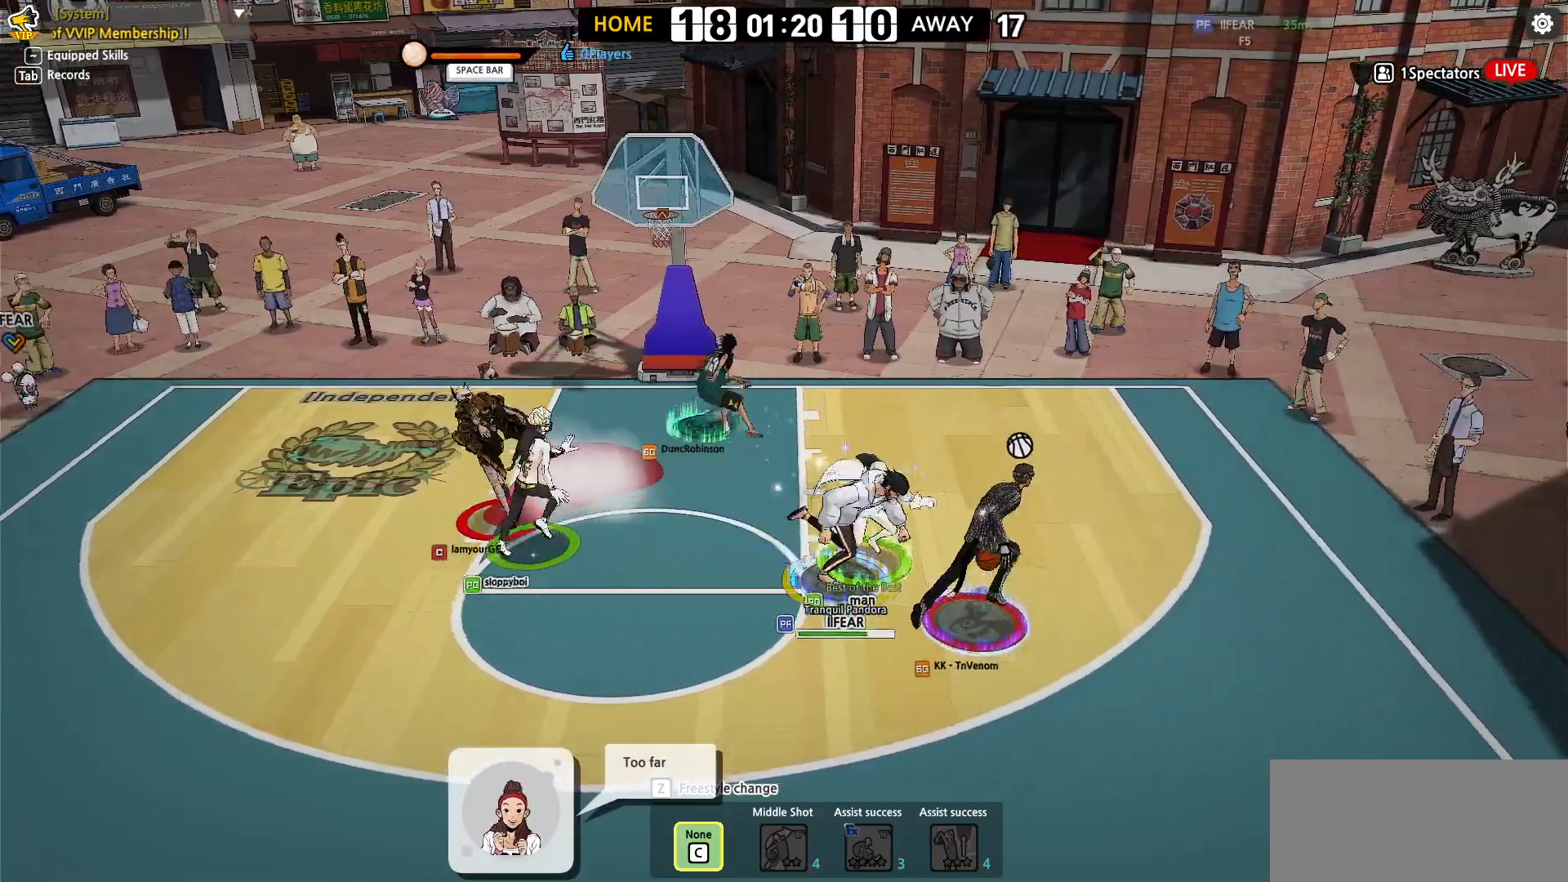
{"keys": ["left"], "events": [[283, "left", "down"], [283, "right", "up"], [333, "shift", "up"], [367, "w", "up"]]}
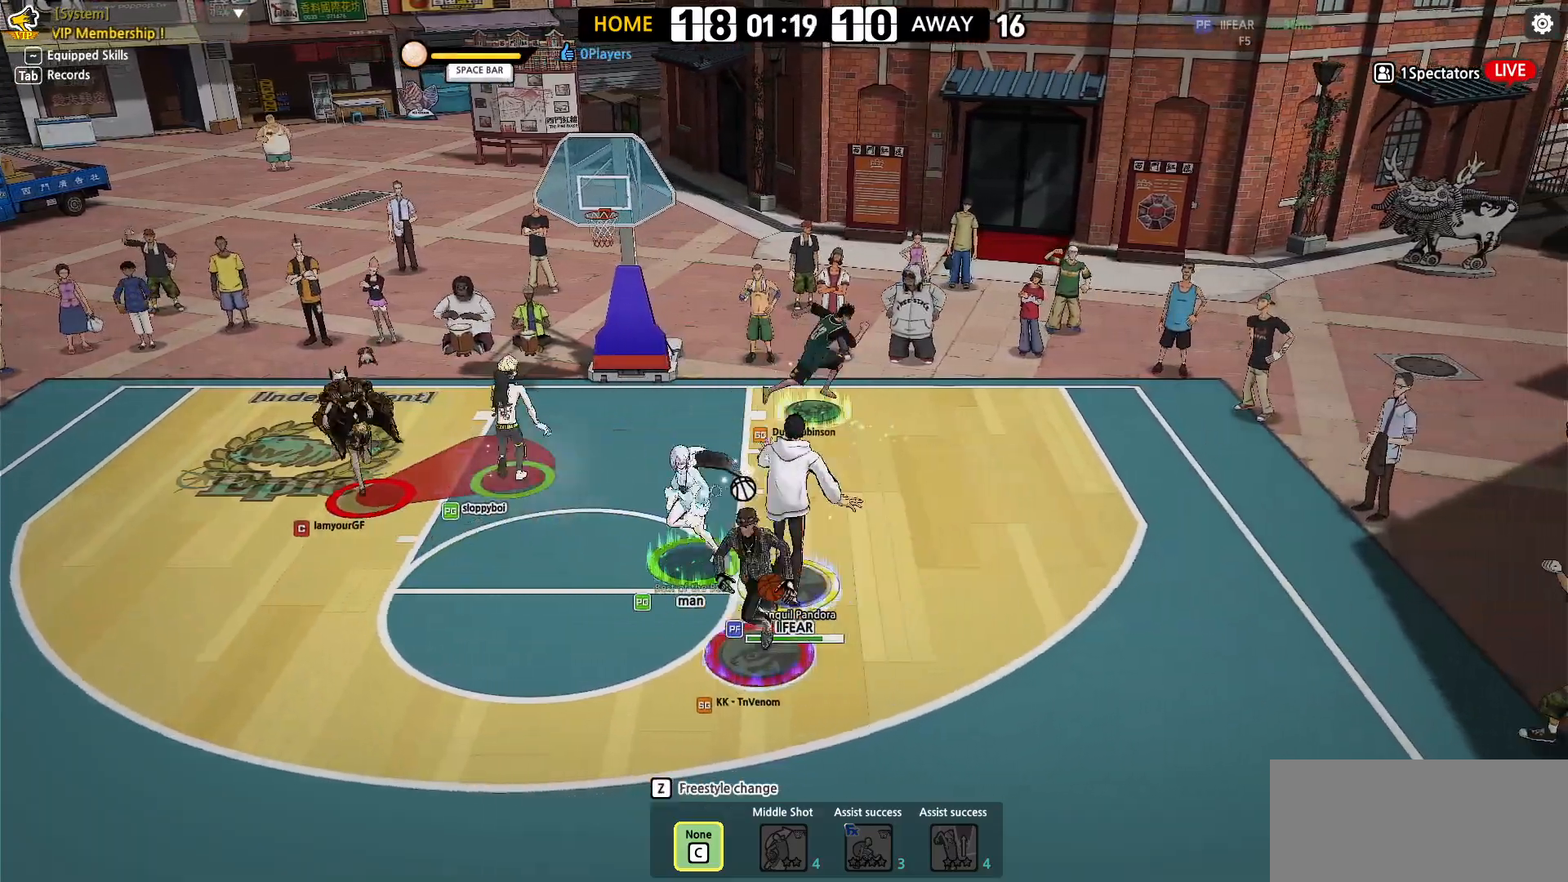
{"keys": ["right", "shift", "up"], "events": [[100, "up", "down"], [183, "left", "up"], [200, "right", "down"], [300, "shift", "down"]]}
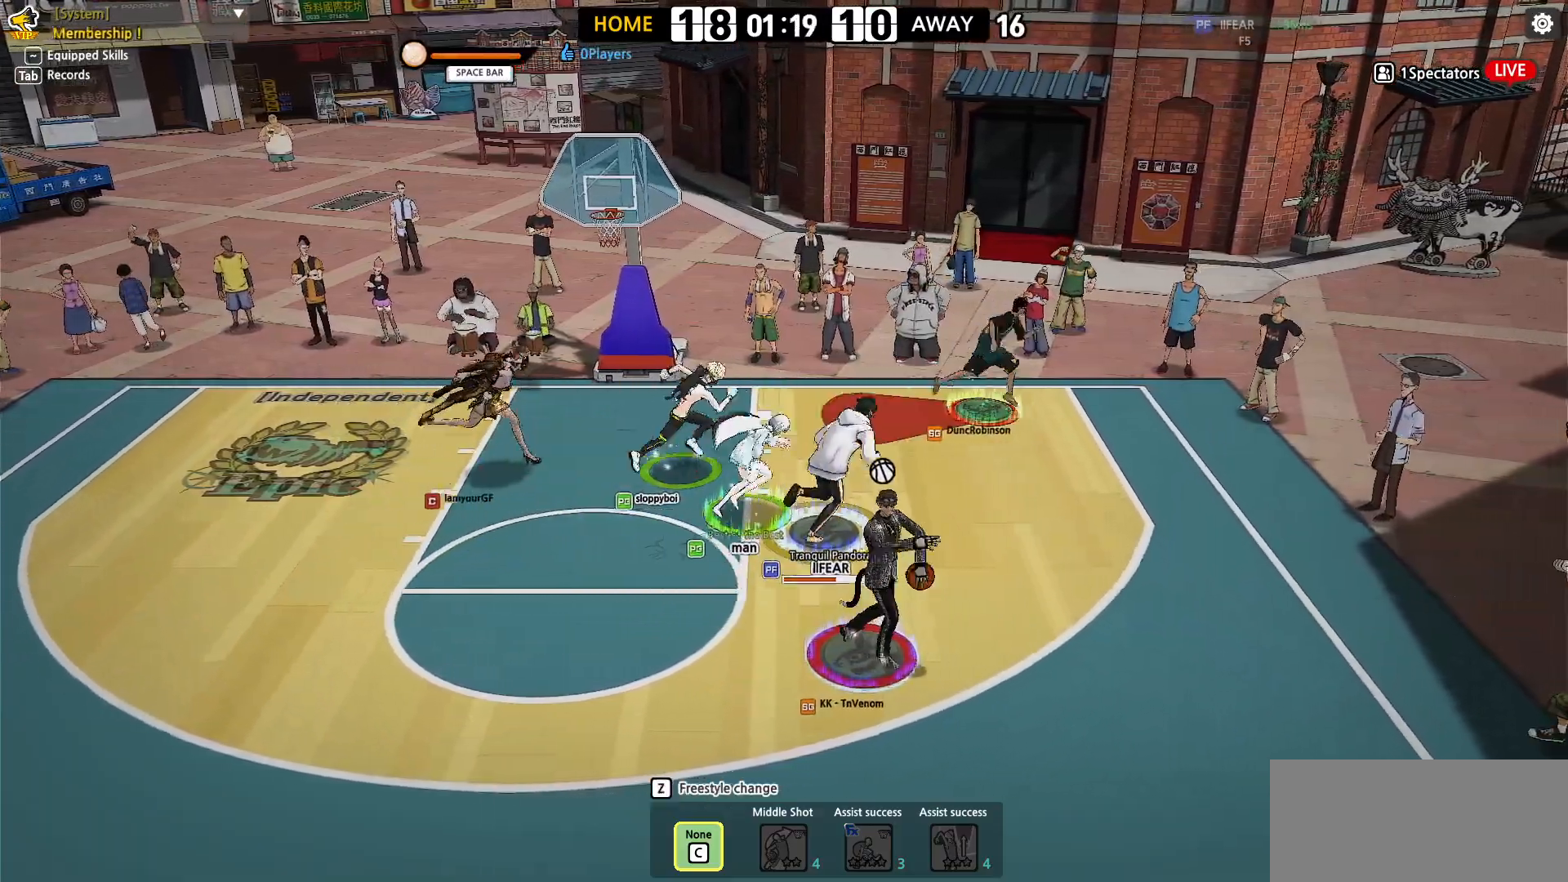
{"keys": ["right", "shift", "up"], "events": []}
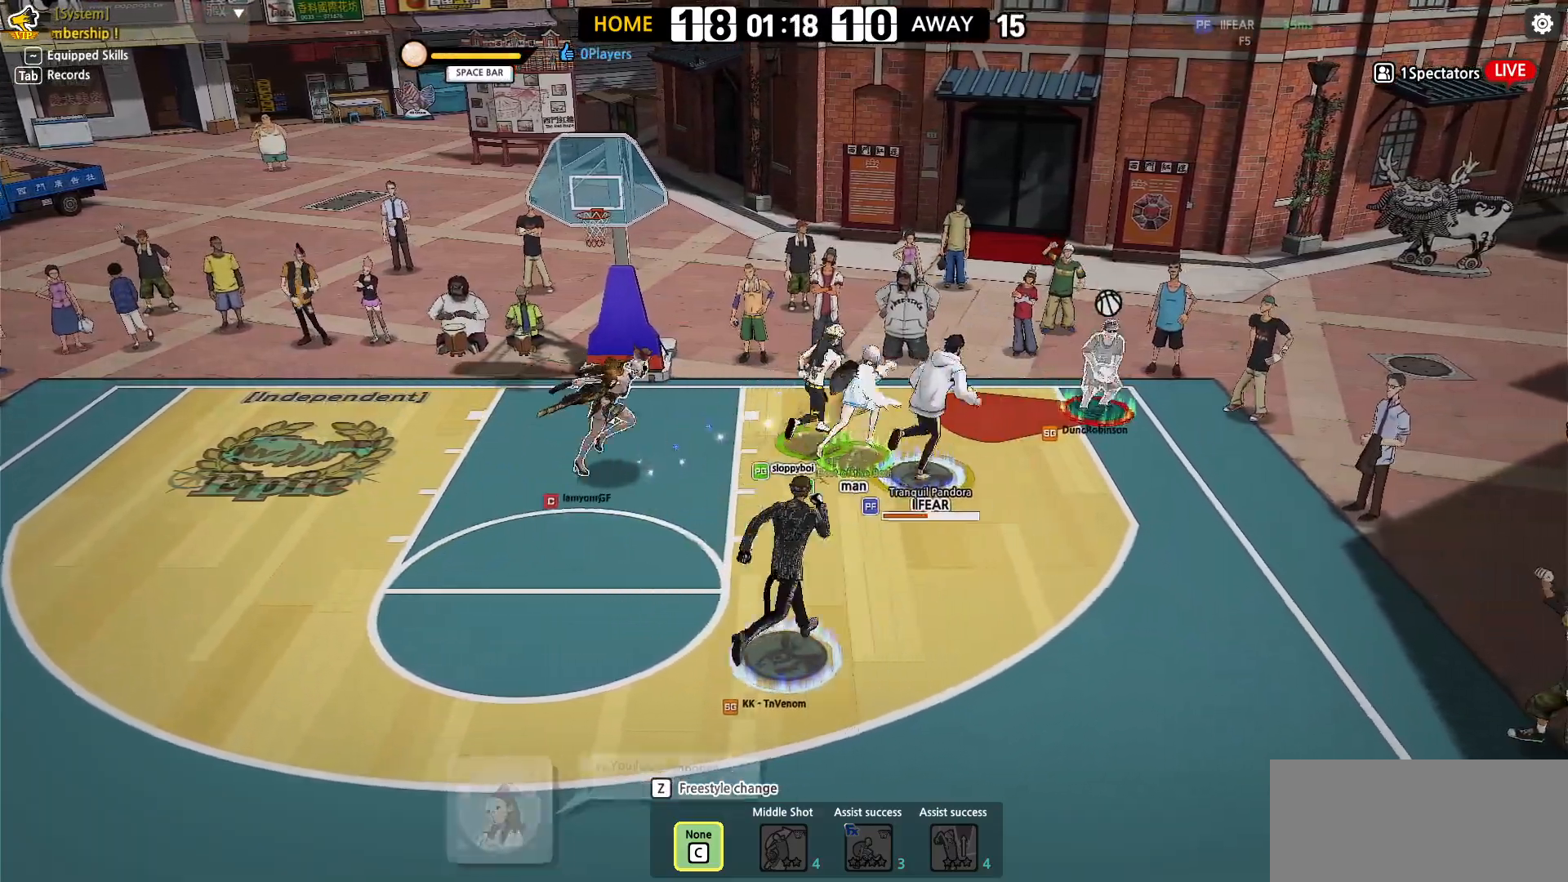
{"keys": ["d", "shift"], "events": [[350, "d", "down"], [367, "right", "up"], [467, "up", "up"]]}